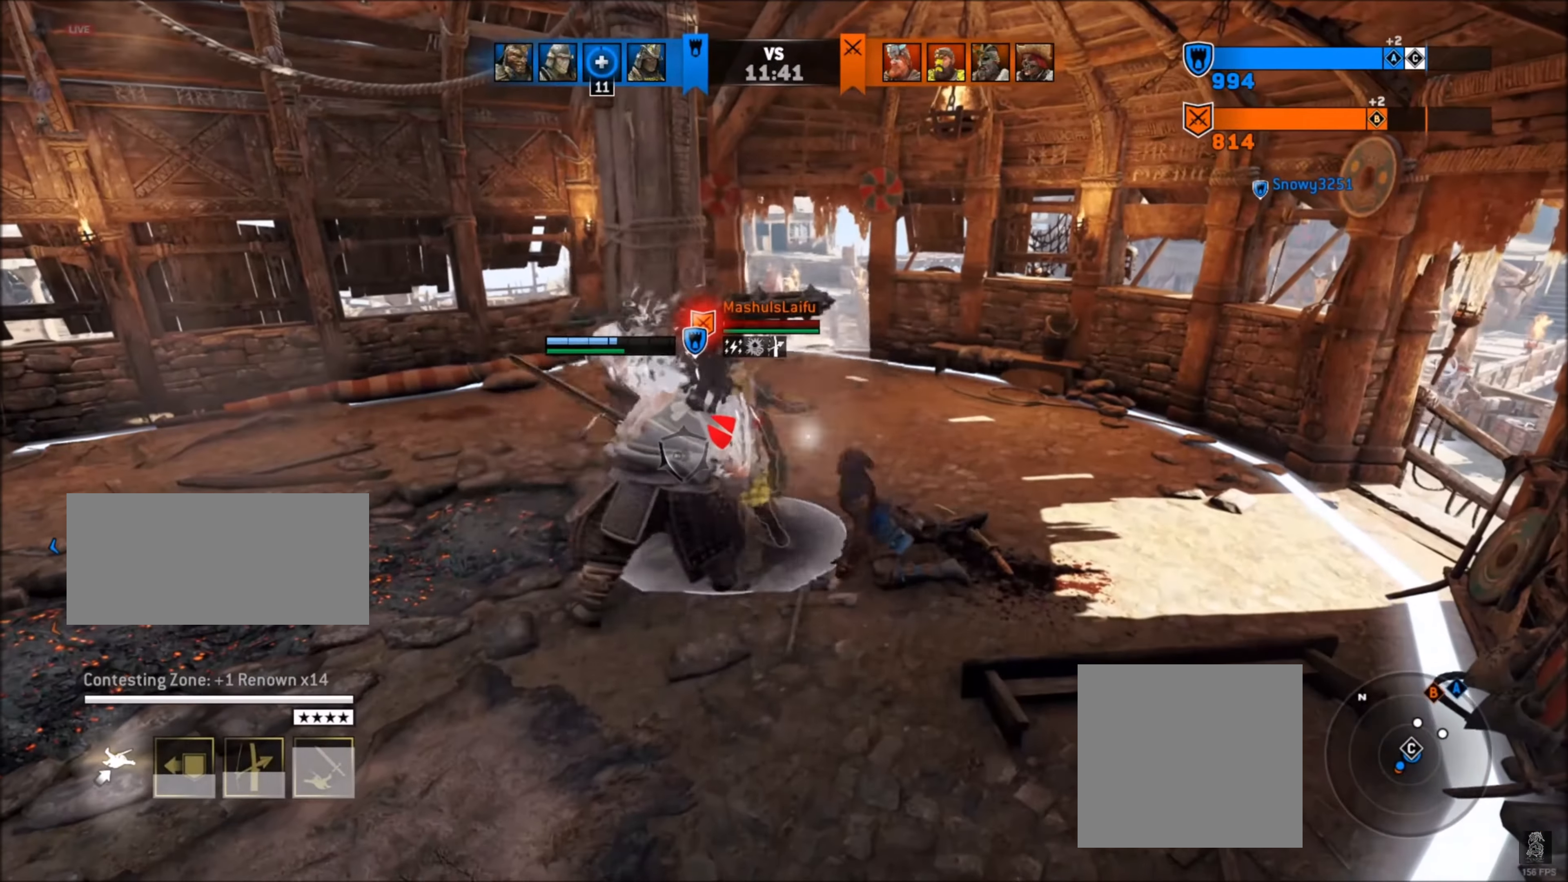
Gameplay with a controller (Xbox layout); each line is a JSON object with the inputs held at the frame after it. "events" lists button and stick changes between this image and that frame as [ms after this image, input, new state], when the widget could be followed in between.
{"buttons": ["L2"], "left_stick": "center", "right_stick": "up", "events": [[67, "right_stick", "center"], [150, "right_stick", "right"], [383, "right_stick", "up-right"], [483, "right_stick", "up"]]}
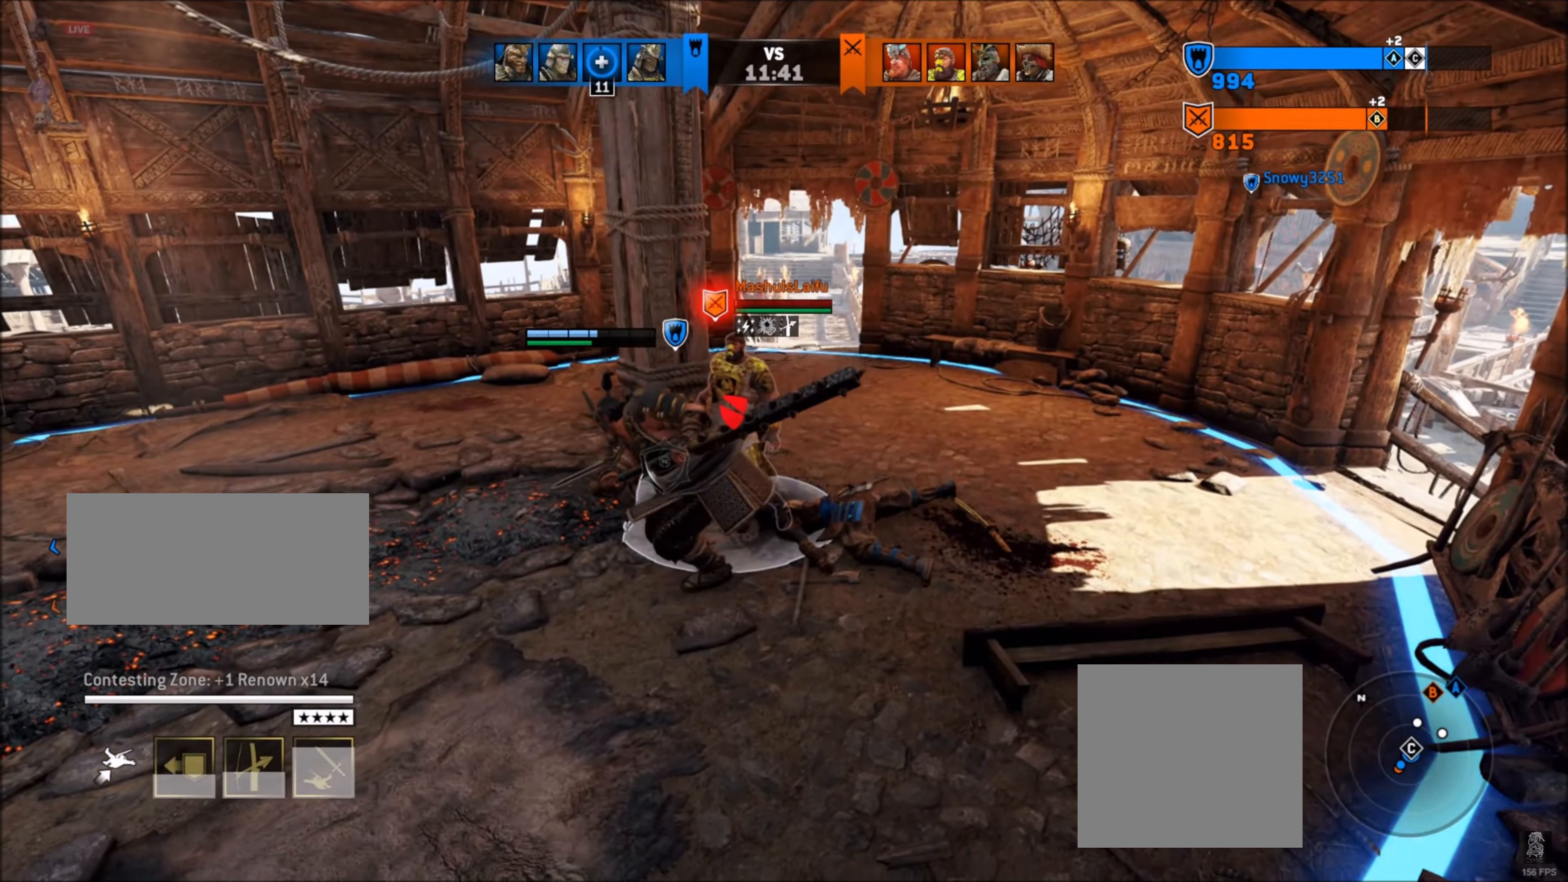
{"buttons": ["L2"], "left_stick": "down-left", "right_stick": "up-left", "events": [[100, "L2", "up"], [200, "L2", "down"], [267, "left_stick", "down-left"], [267, "right_stick", "up-left"]]}
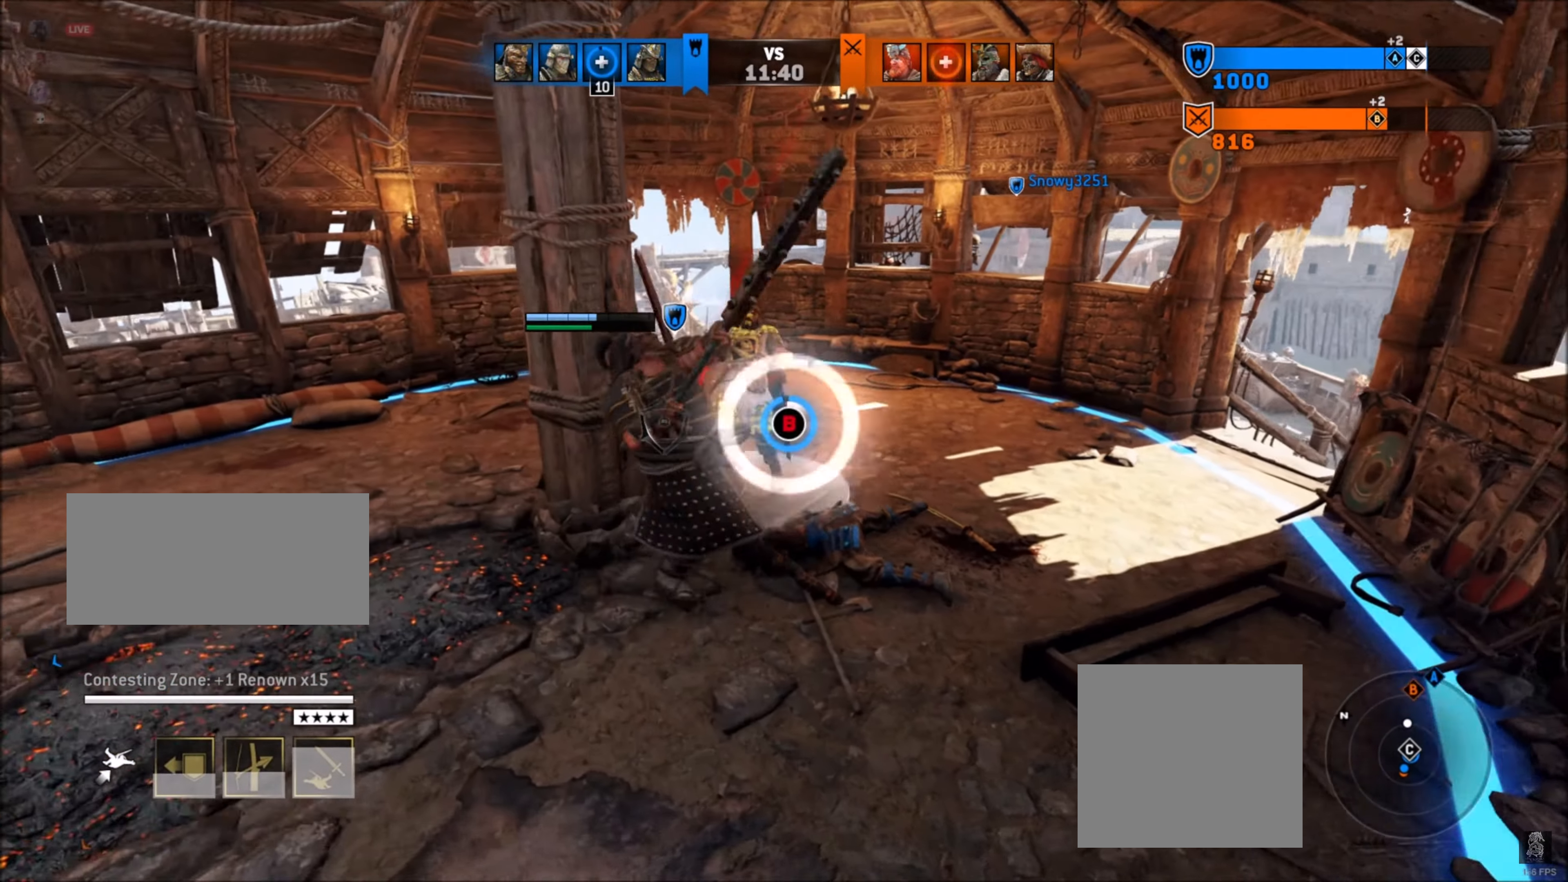
{"buttons": [], "left_stick": "down-right", "right_stick": "right", "events": [[117, "L2", "up"], [150, "left_stick", "down"], [267, "L3", "down"], [300, "right_stick", "center"], [350, "L3", "up"], [350, "right_stick", "right"], [433, "left_stick", "down-right"]]}
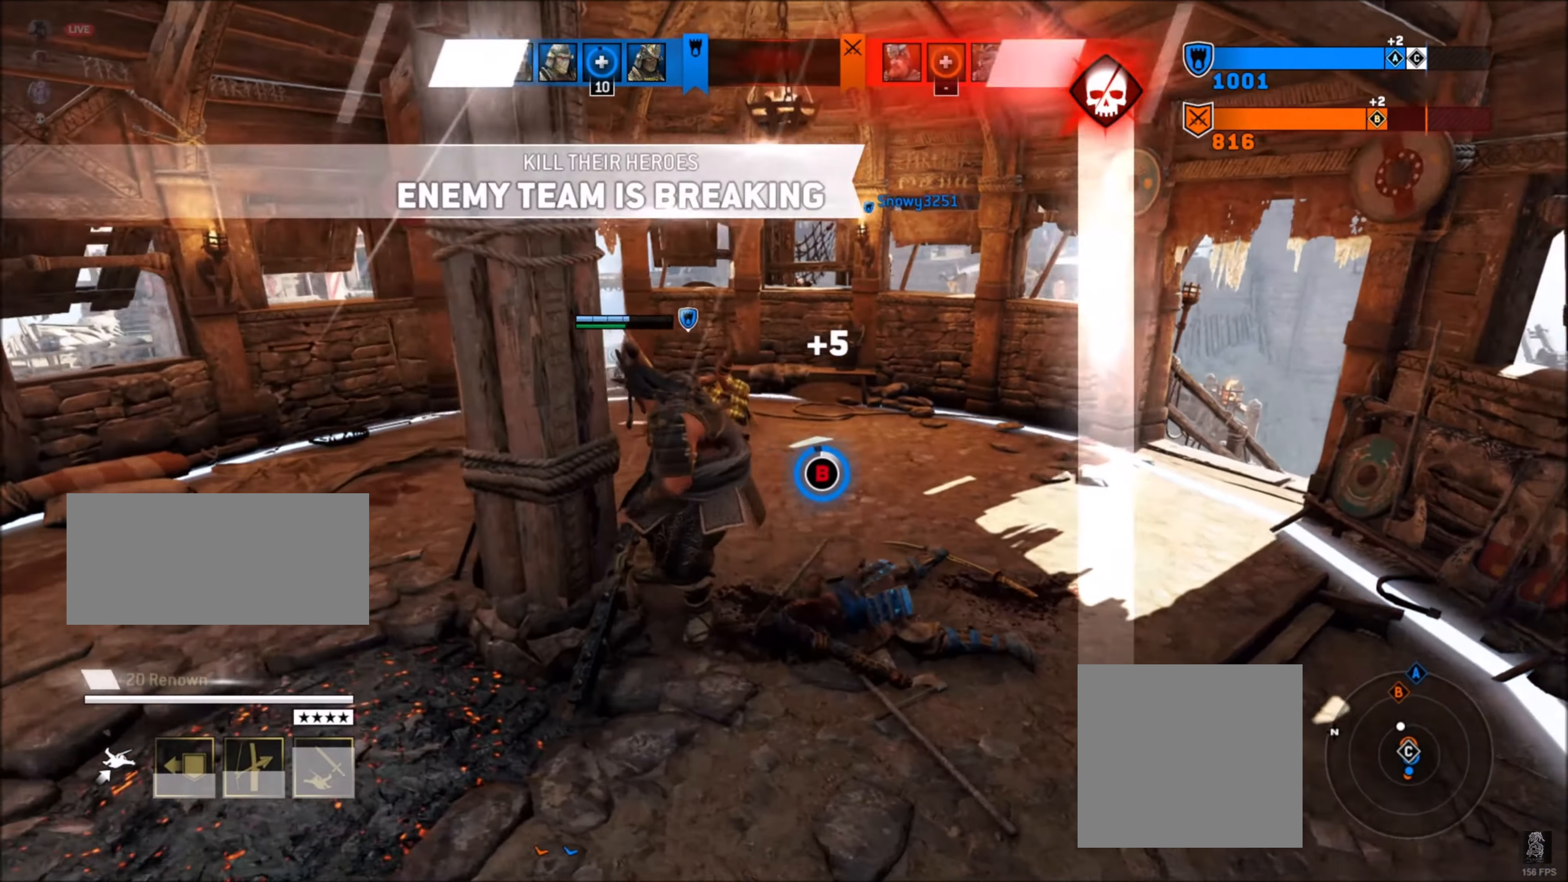
{"buttons": ["B"], "left_stick": "down-right", "right_stick": "center", "events": [[83, "right_stick", "center"], [133, "B", "down"]]}
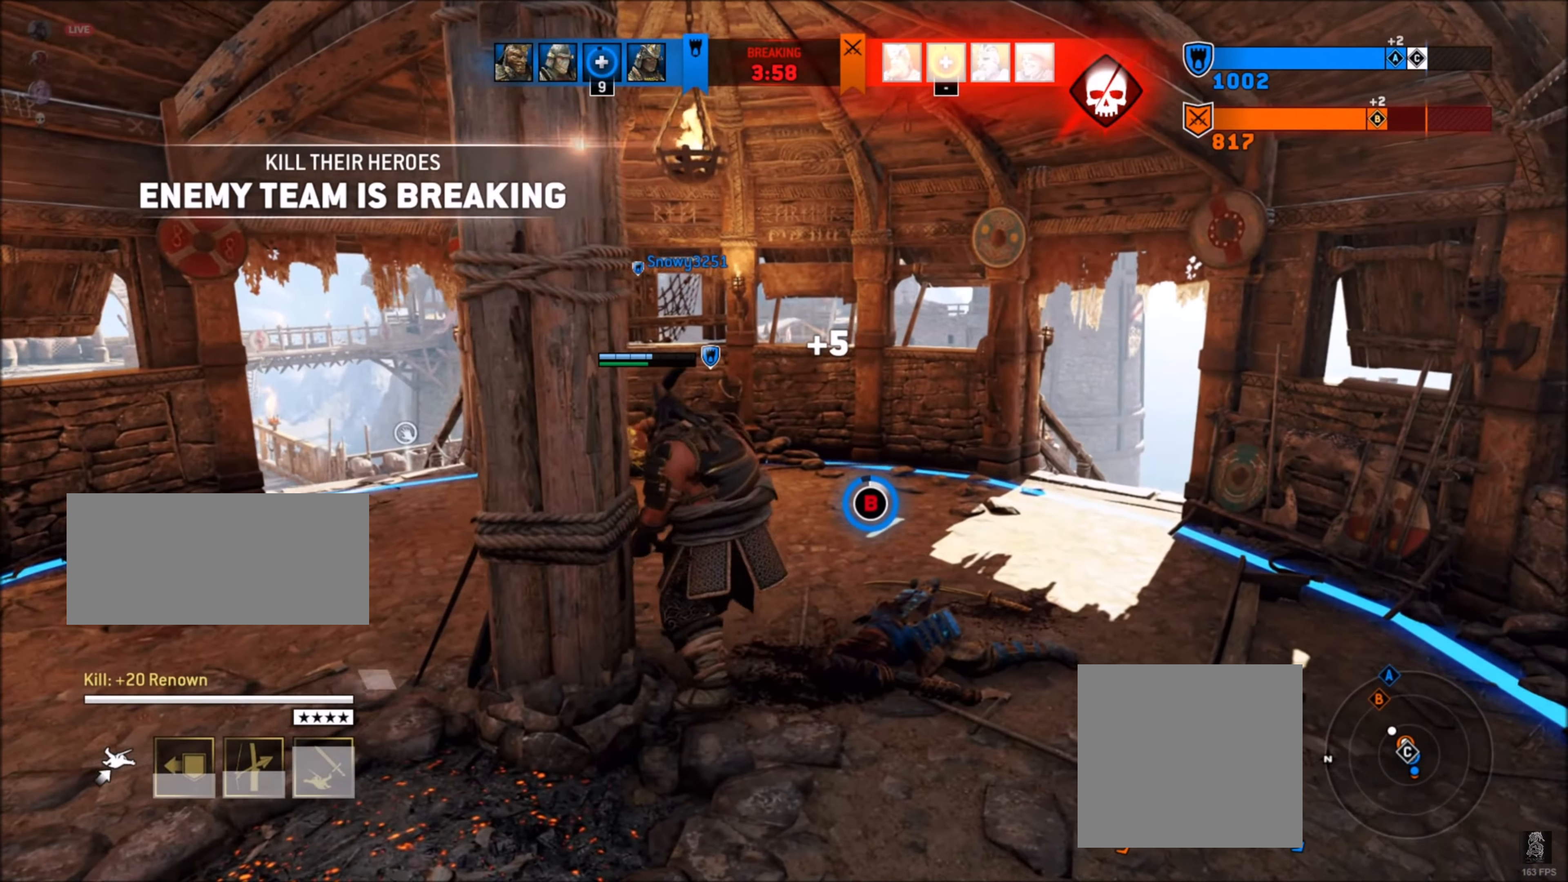
{"buttons": ["B"], "left_stick": "right", "right_stick": "center", "events": [[267, "left_stick", "right"]]}
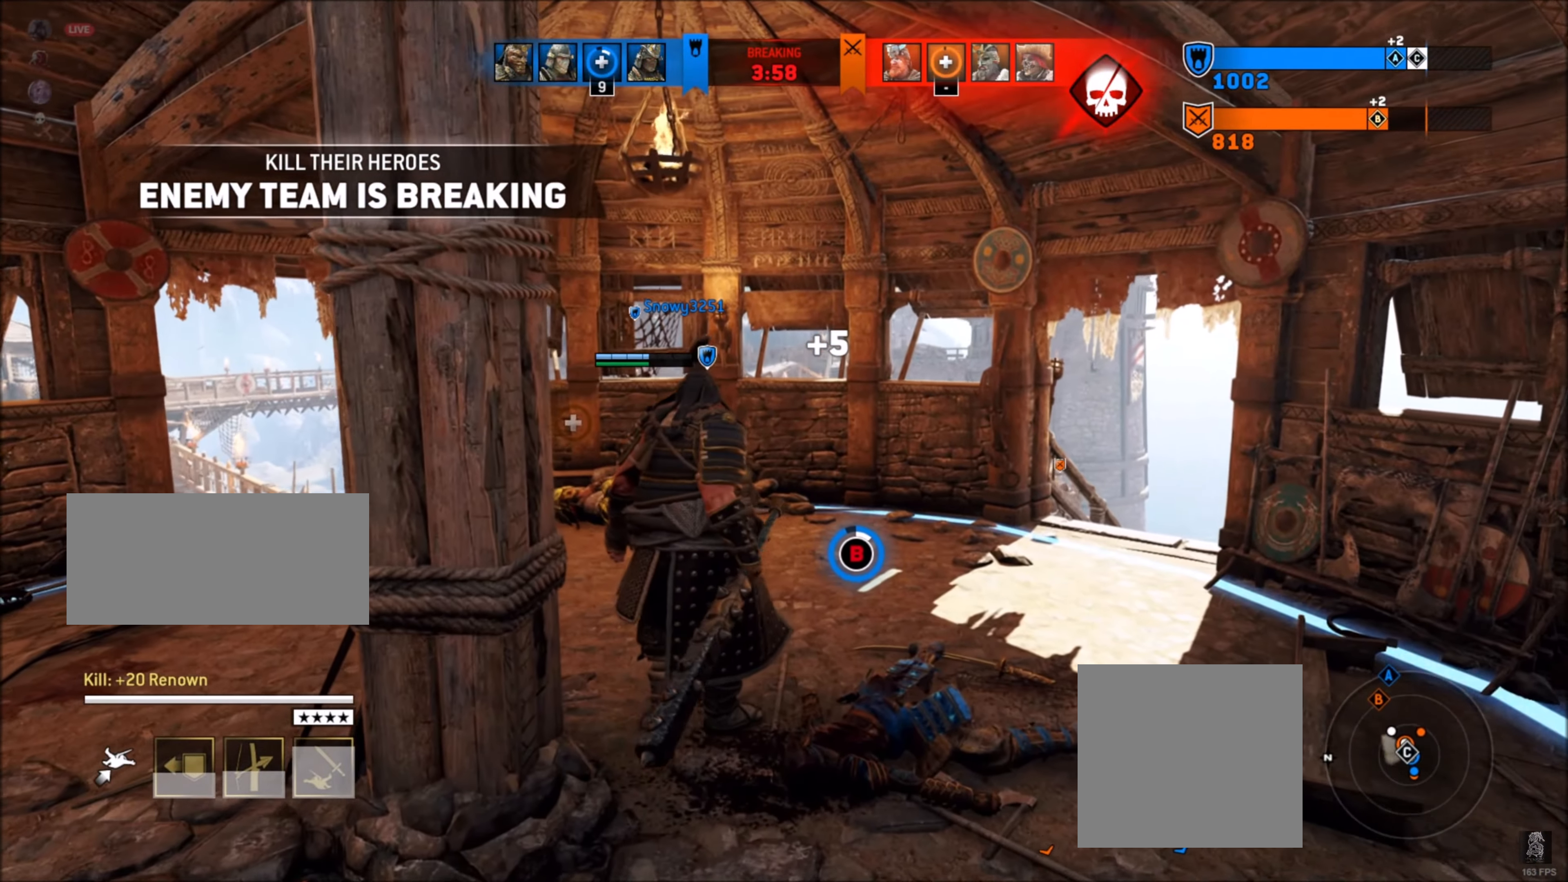
{"buttons": ["B"], "left_stick": "right", "right_stick": "center", "events": []}
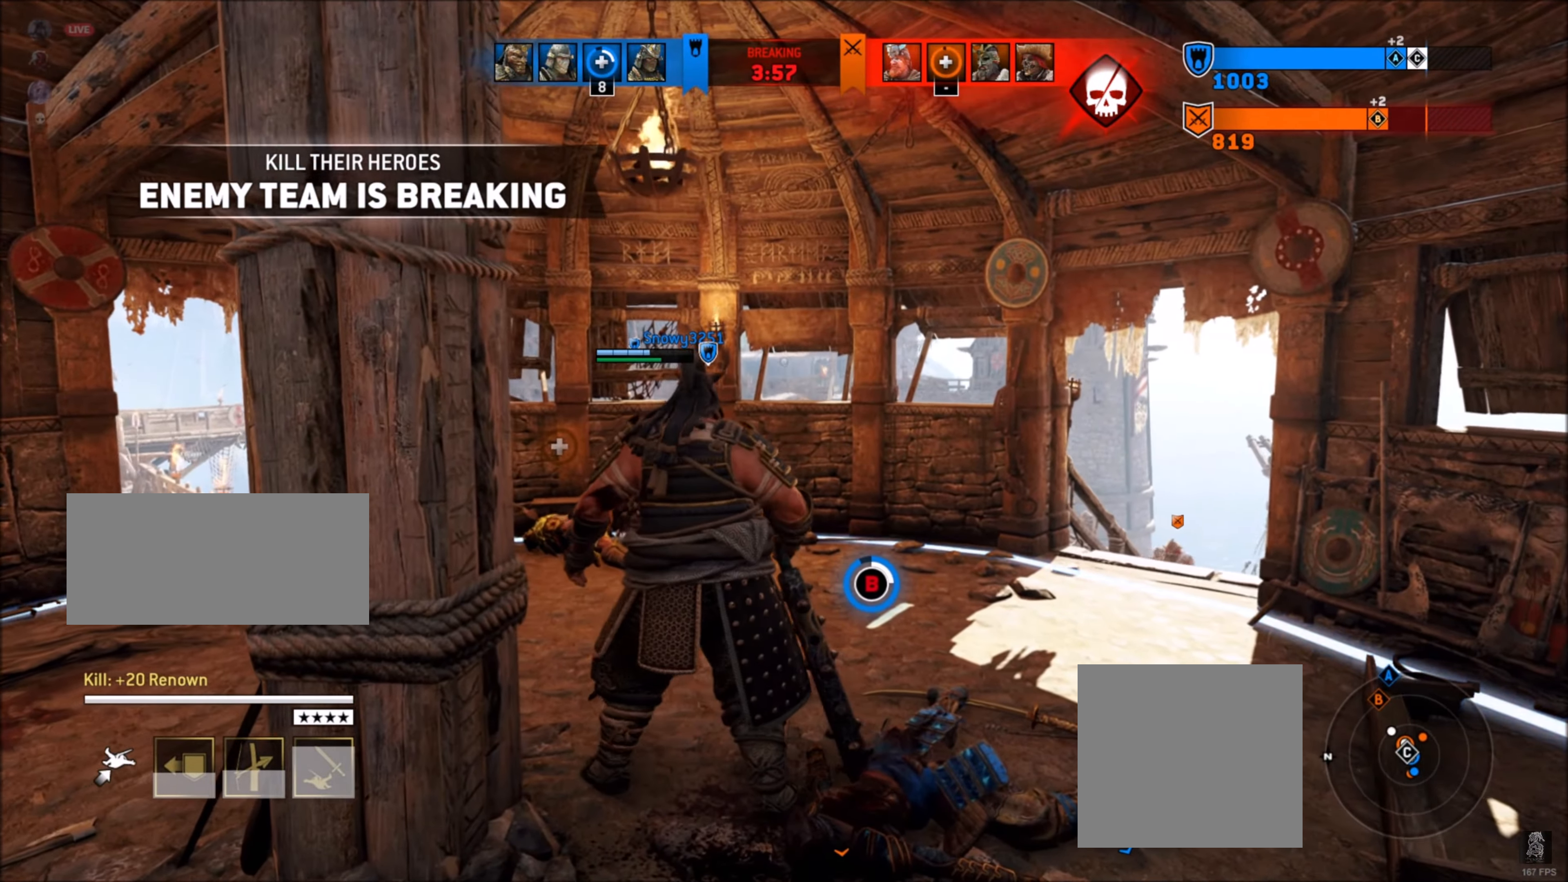
{"buttons": ["B"], "left_stick": "right", "right_stick": "center", "events": []}
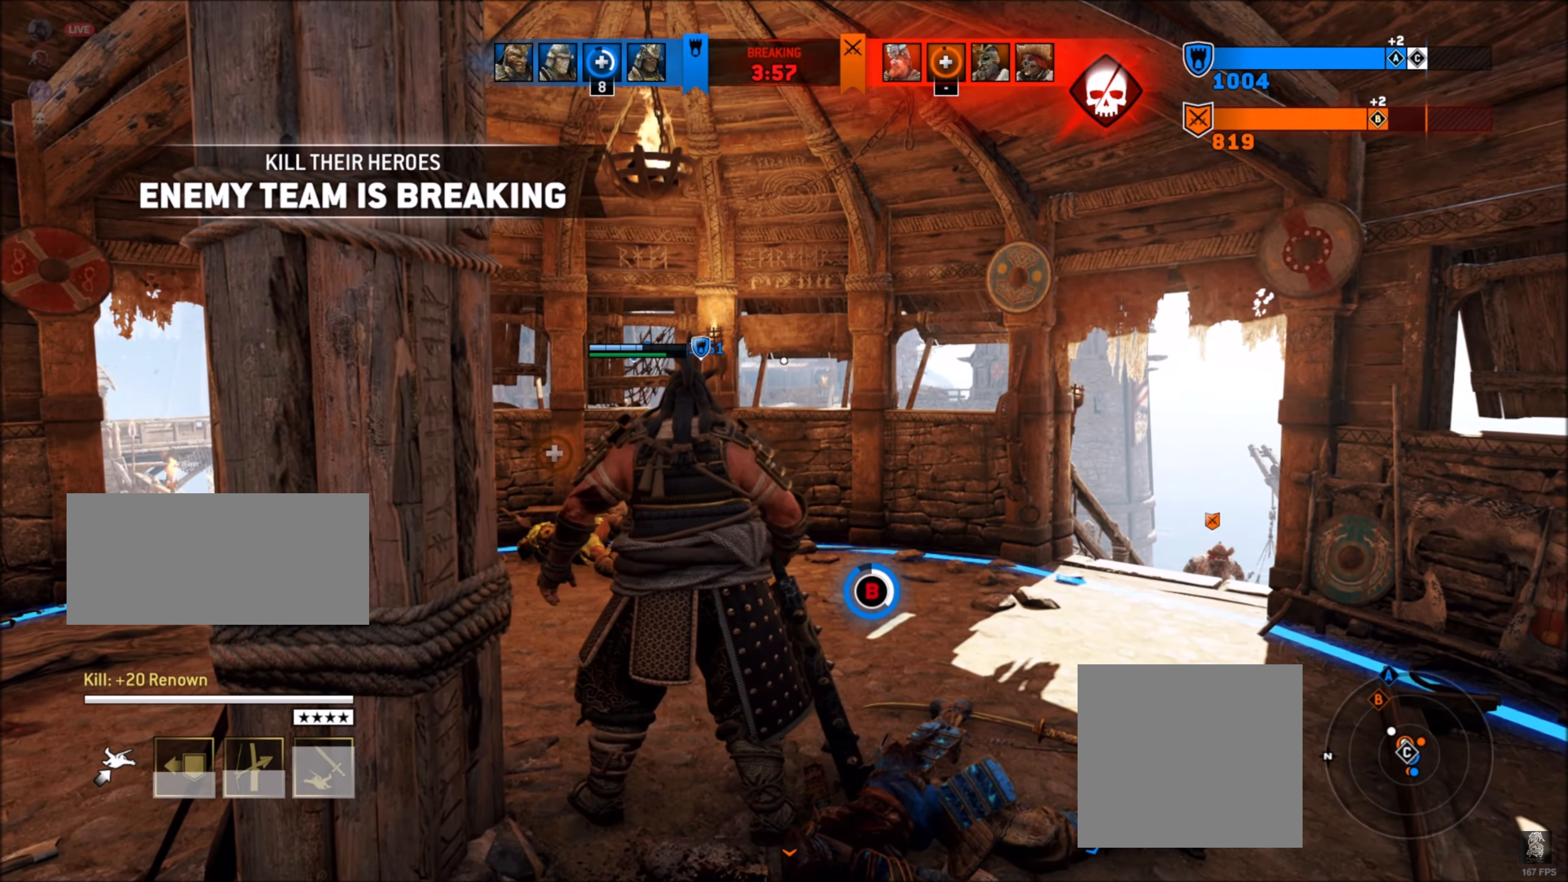
{"buttons": ["B"], "left_stick": "right", "right_stick": "center", "events": []}
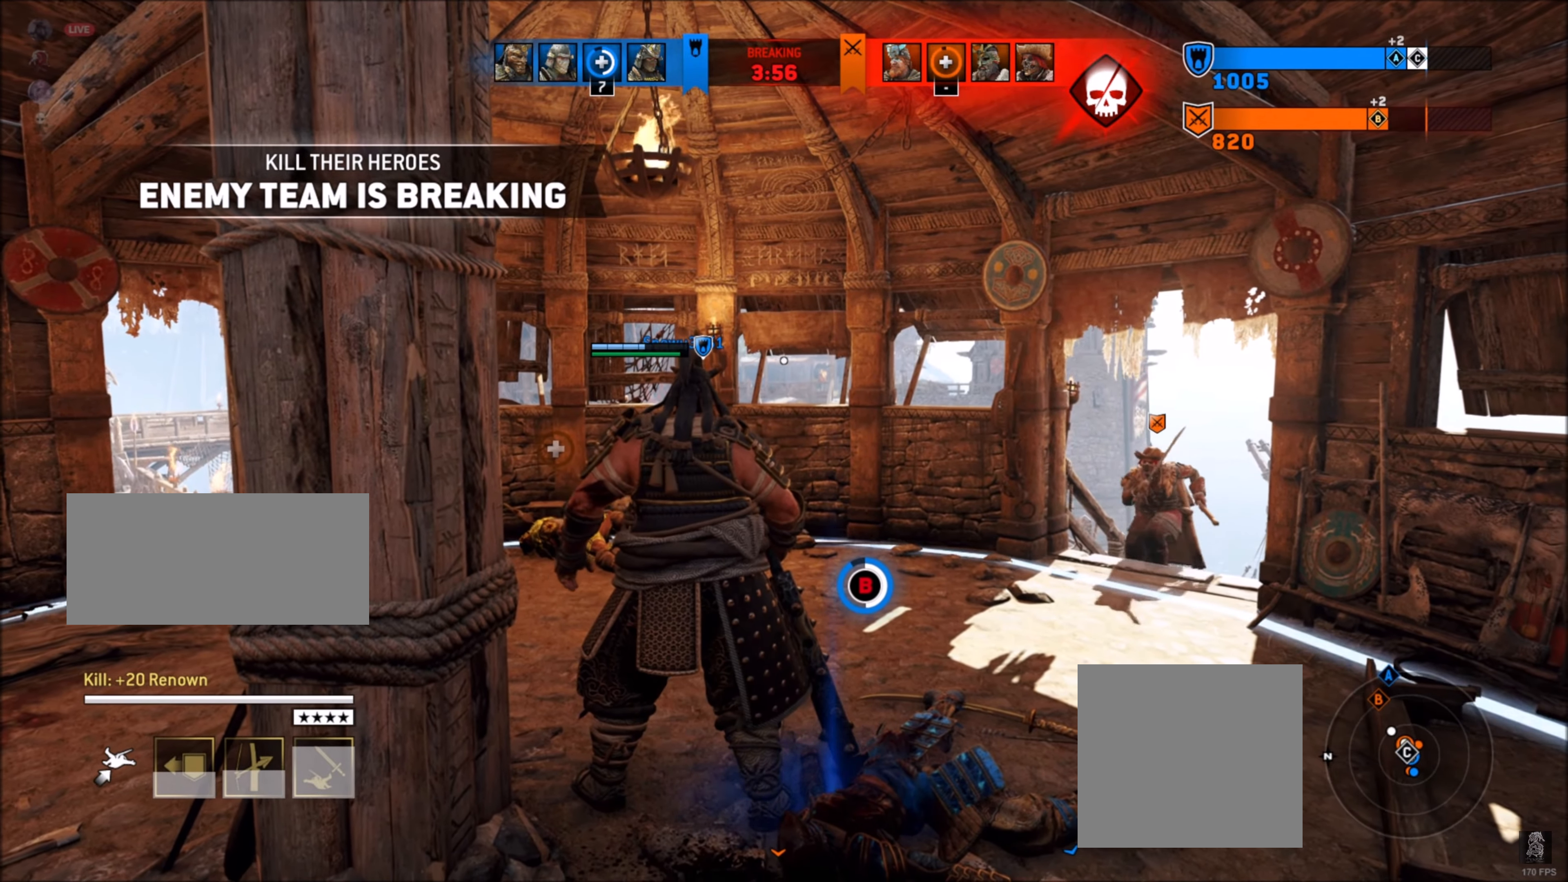
{"buttons": ["X", "L2"], "left_stick": "right", "right_stick": "center", "events": [[267, "L2", "down"], [317, "B", "up"], [350, "A", "down"], [417, "A", "up"], [484, "X", "down"]]}
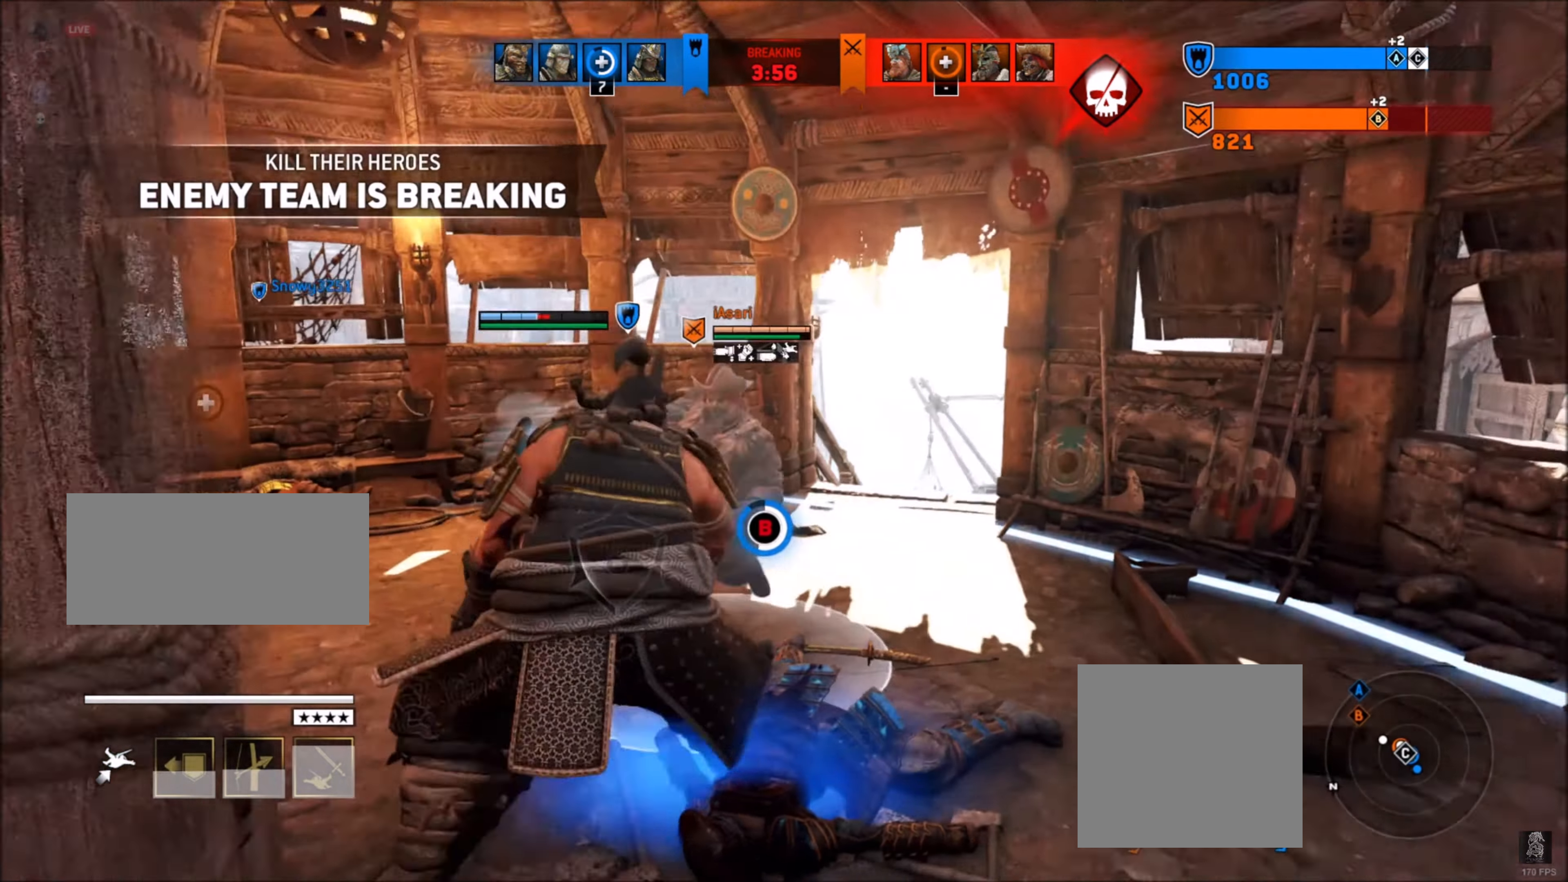
{"buttons": ["L2"], "left_stick": "right", "right_stick": "up-left", "events": [[17, "X", "up"], [17, "right_stick", "down"], [84, "X", "down"], [150, "X", "up"], [150, "right_stick", "center"], [200, "X", "down"], [234, "X", "up"], [367, "right_stick", "left"], [434, "right_stick", "up-left"]]}
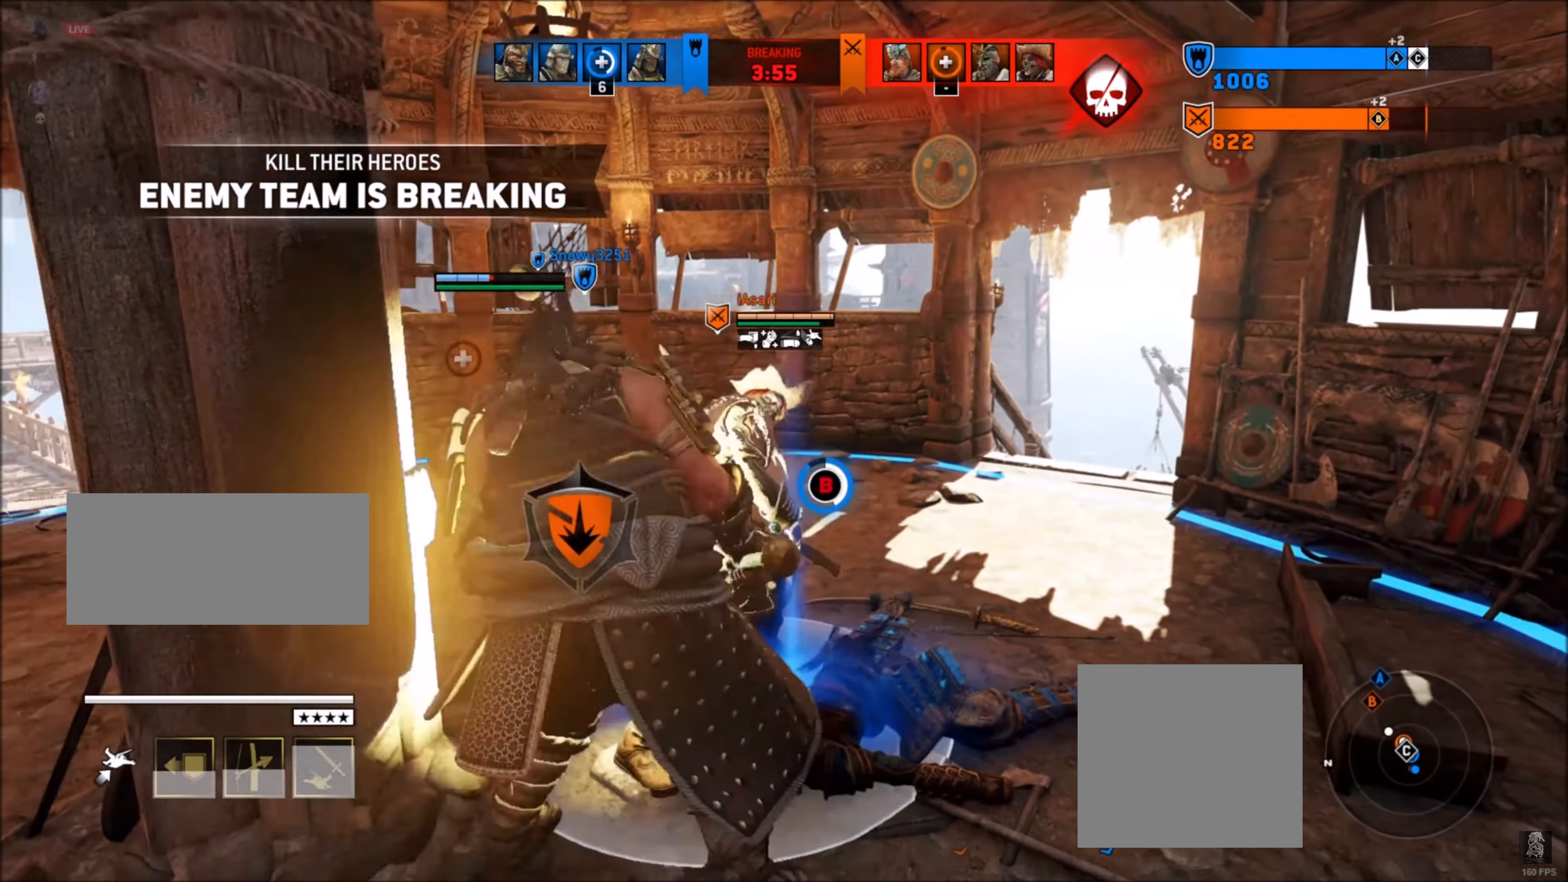
{"buttons": ["L2"], "left_stick": "down-left", "right_stick": "center", "events": [[117, "left_stick", "down-right"], [117, "right_stick", "up-right"], [284, "left_stick", "down-left"], [484, "right_stick", "center"]]}
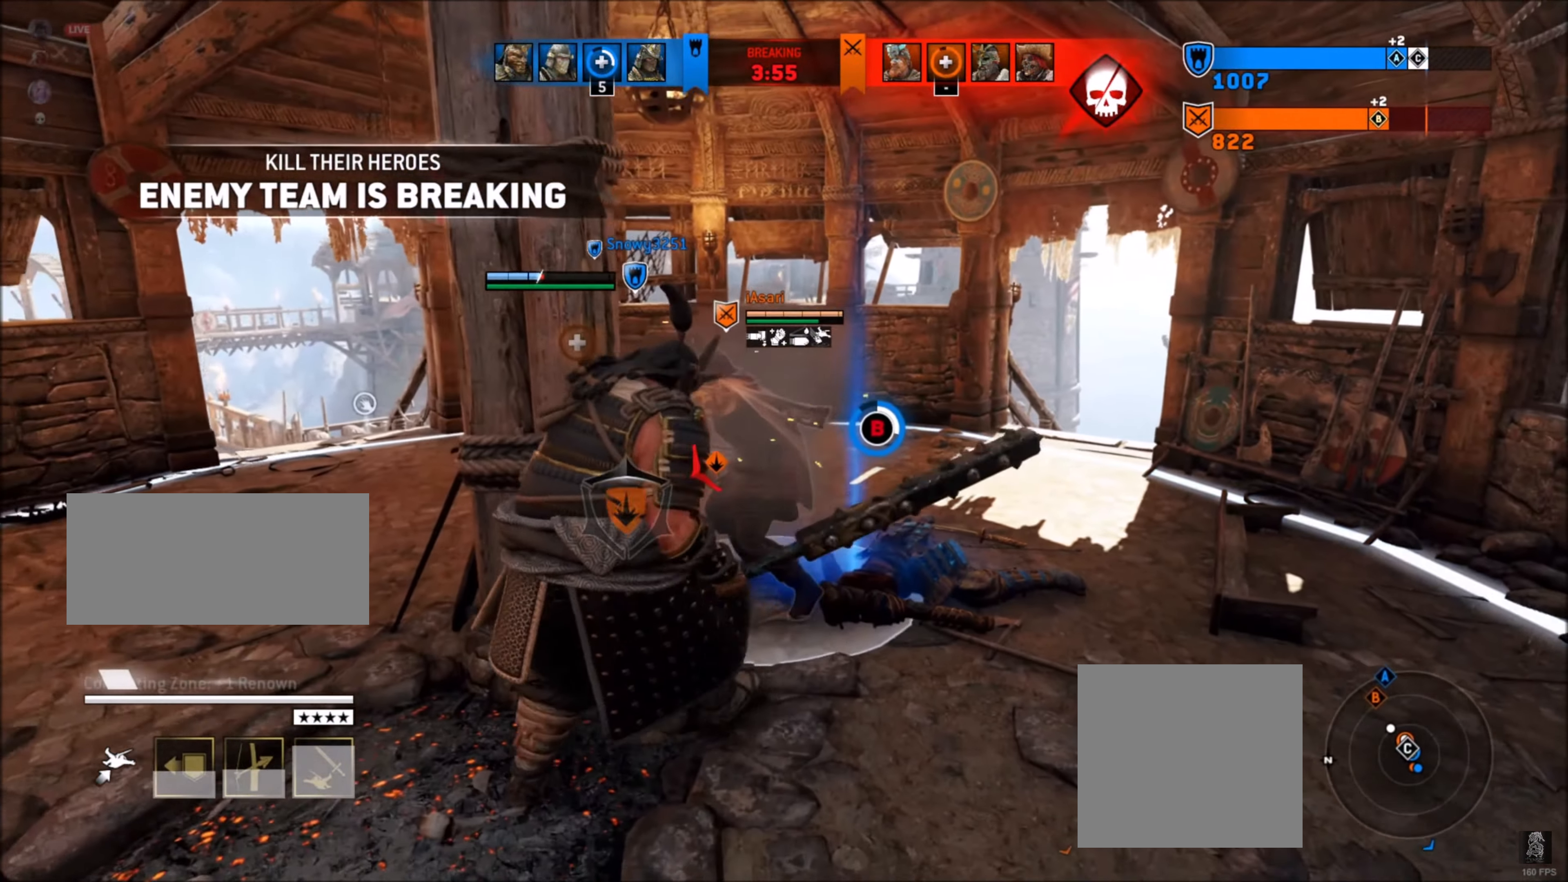
{"buttons": ["X", "L2"], "left_stick": "down-left", "right_stick": "center", "events": [[34, "A", "down"], [300, "X", "down"], [434, "A", "up"]]}
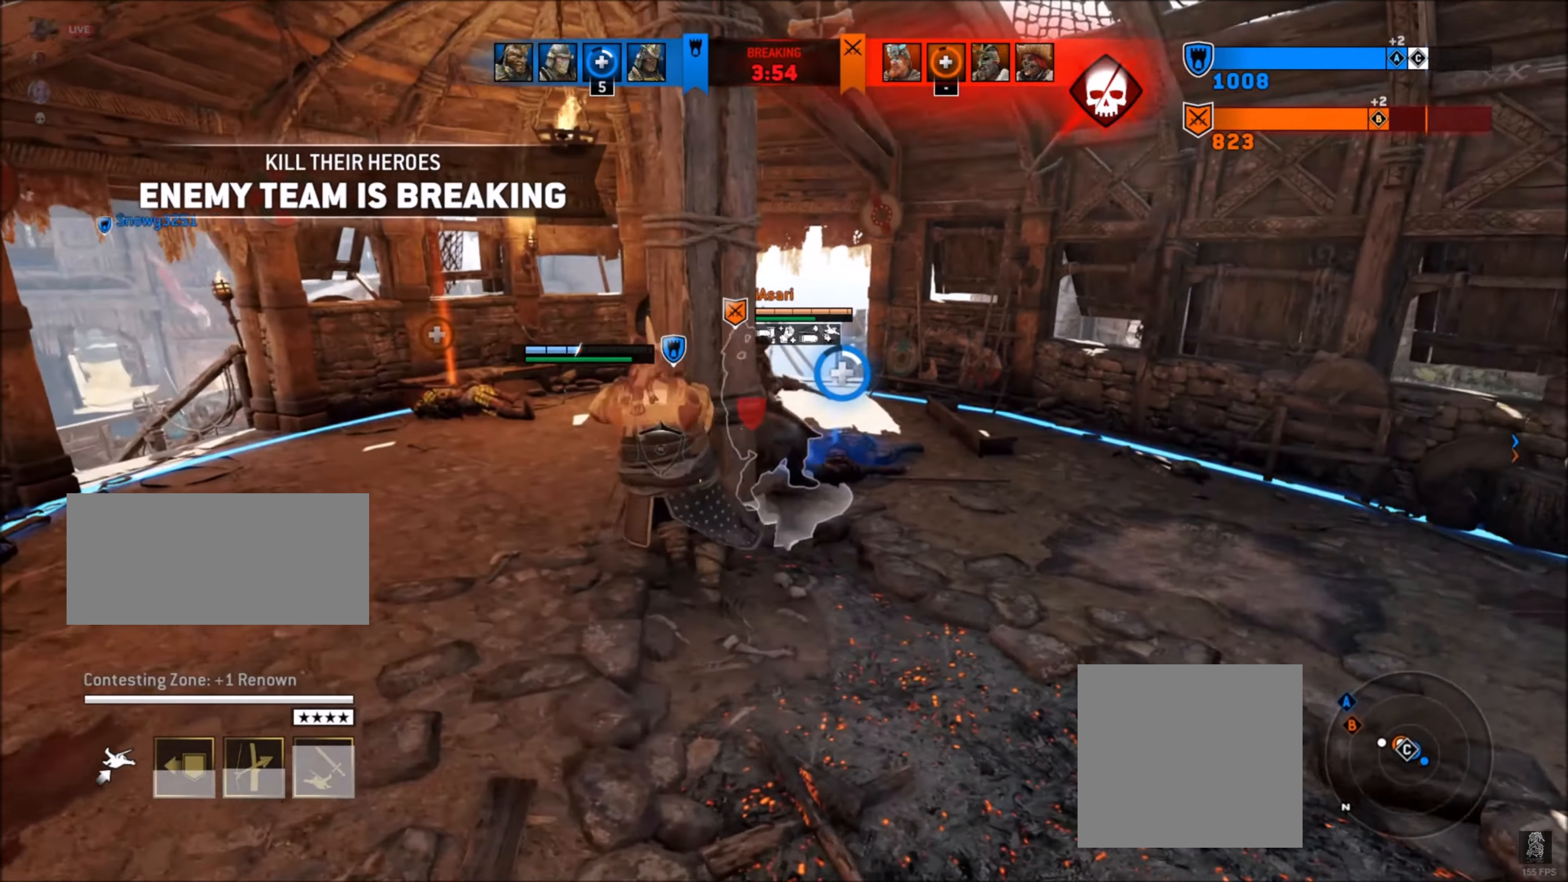
{"buttons": ["X", "L2"], "left_stick": "down-left", "right_stick": "center", "events": []}
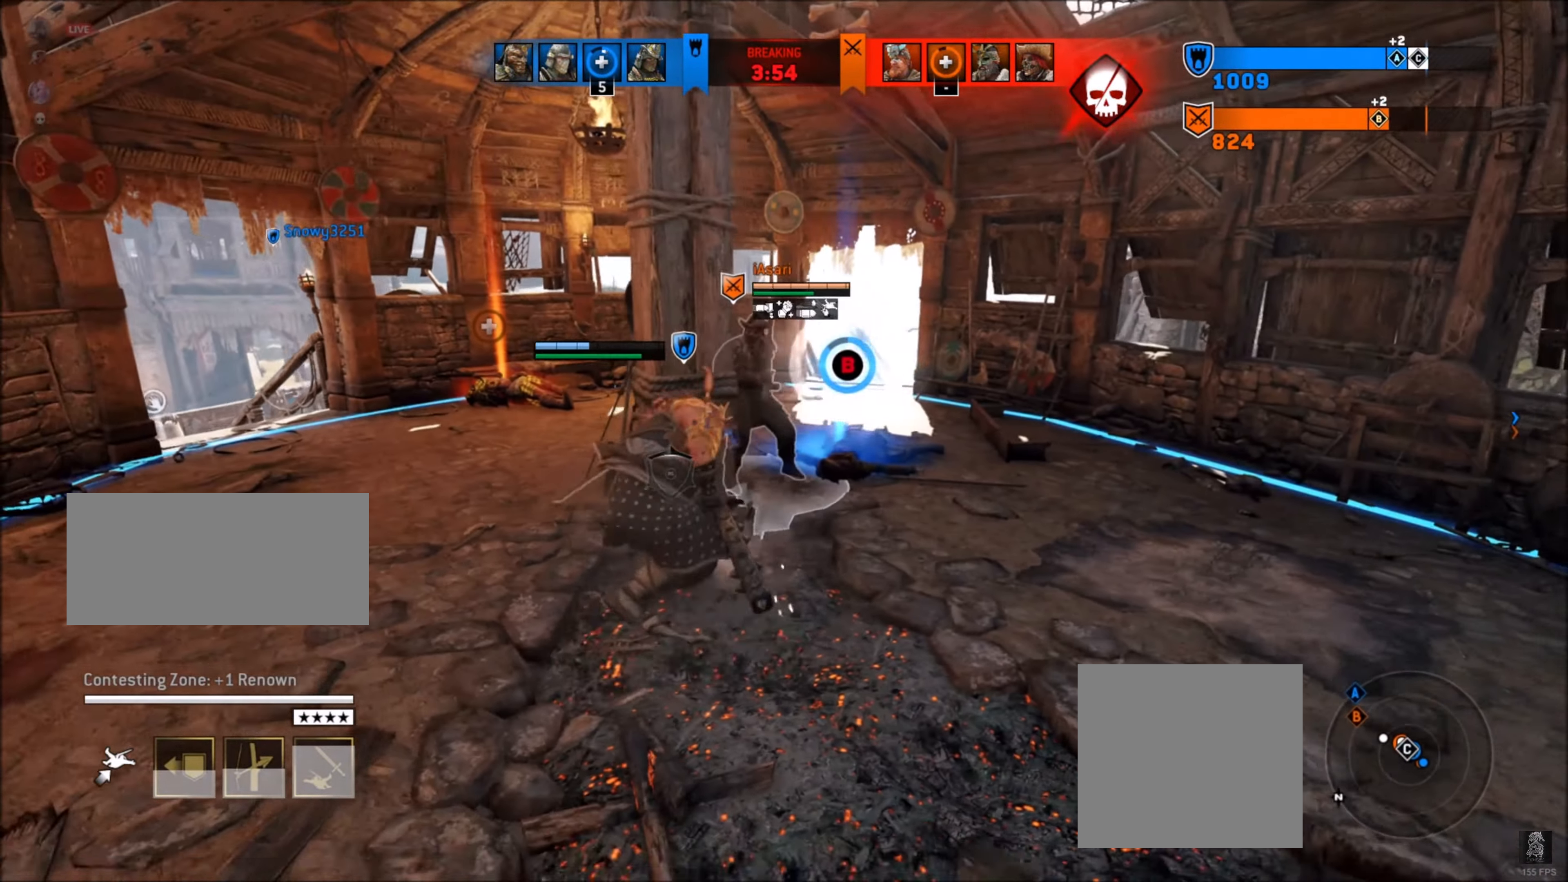
{"buttons": ["L2", "R2"], "left_stick": "up", "right_stick": "center", "events": [[84, "R2", "down"], [84, "X", "up"], [117, "left_stick", "up-left"], [284, "left_stick", "up"]]}
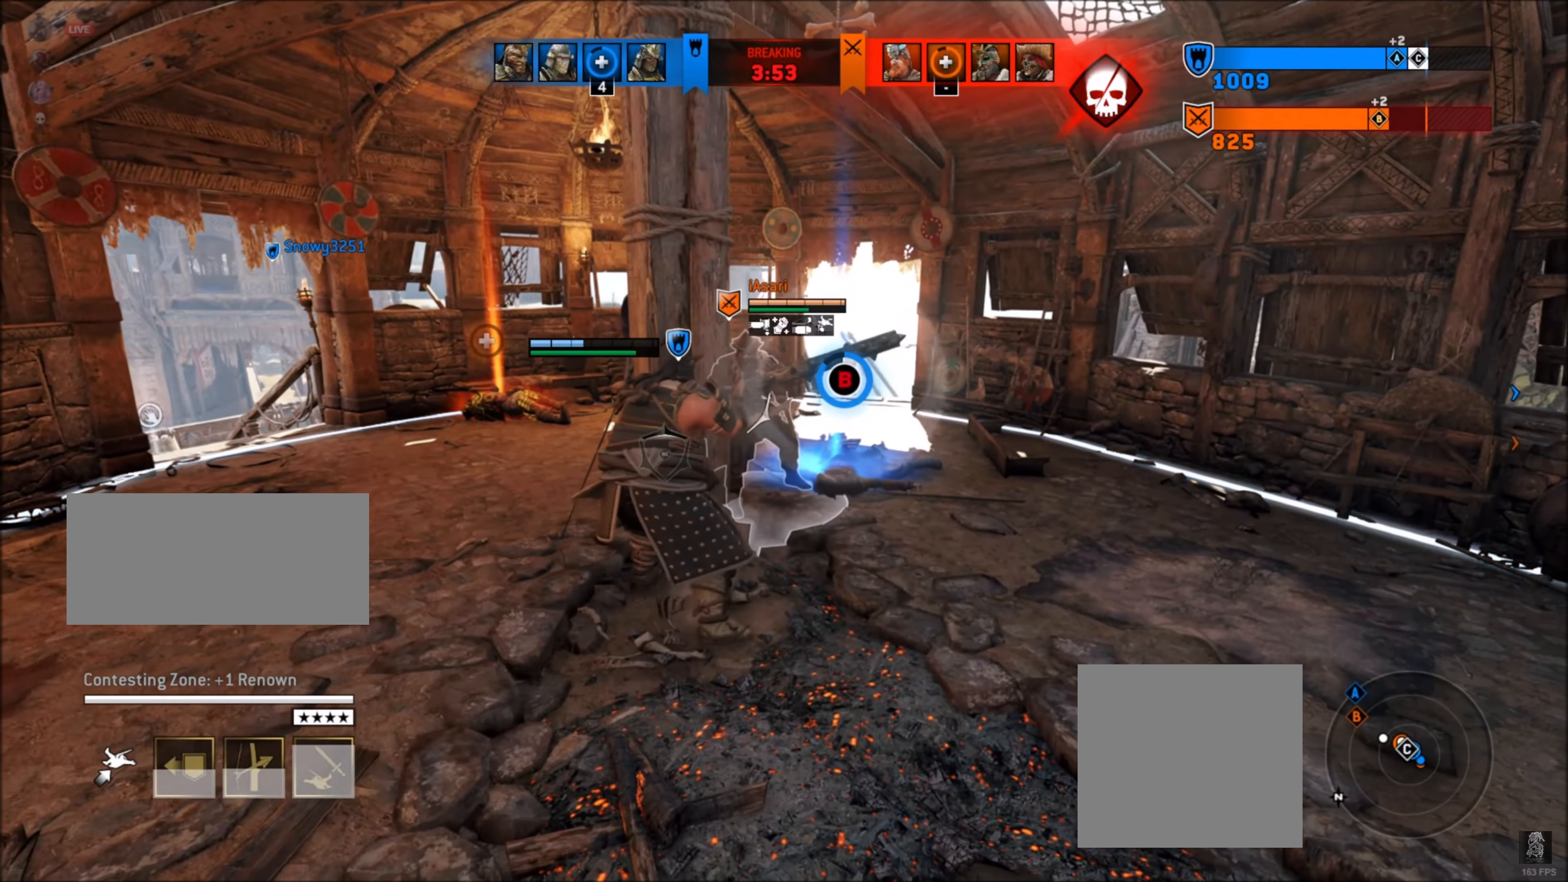
{"buttons": ["B", "L2", "R2"], "left_stick": "up-left", "right_stick": "center", "events": [[317, "B", "down"], [484, "left_stick", "up-left"]]}
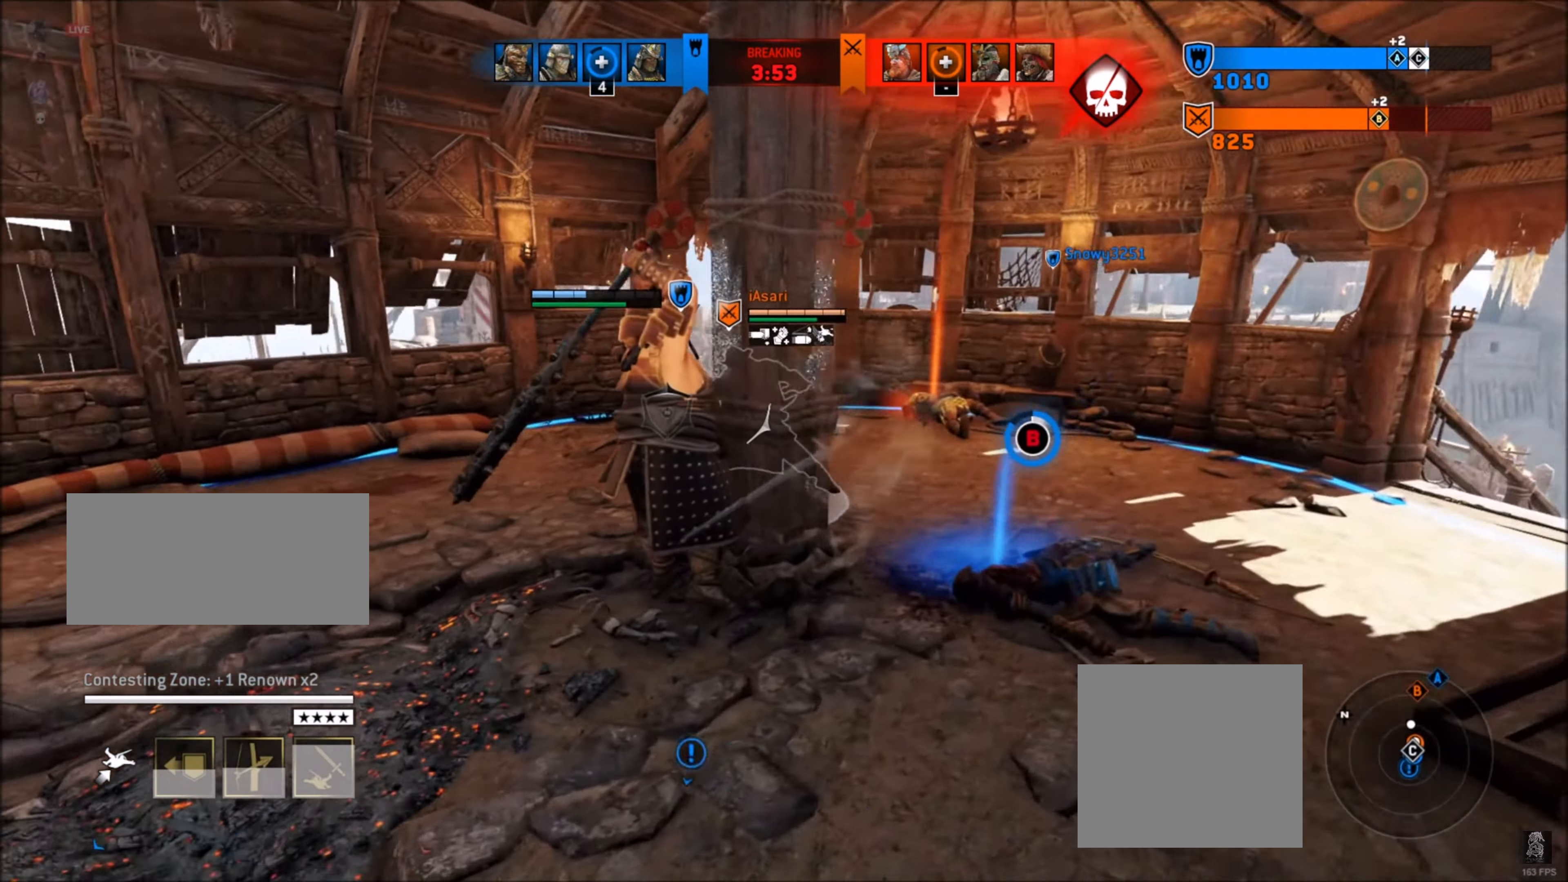
{"buttons": ["A", "L2"], "left_stick": "right", "right_stick": "center", "events": [[17, "B", "up"], [17, "R2", "up"], [117, "left_stick", "right"], [234, "A", "down"]]}
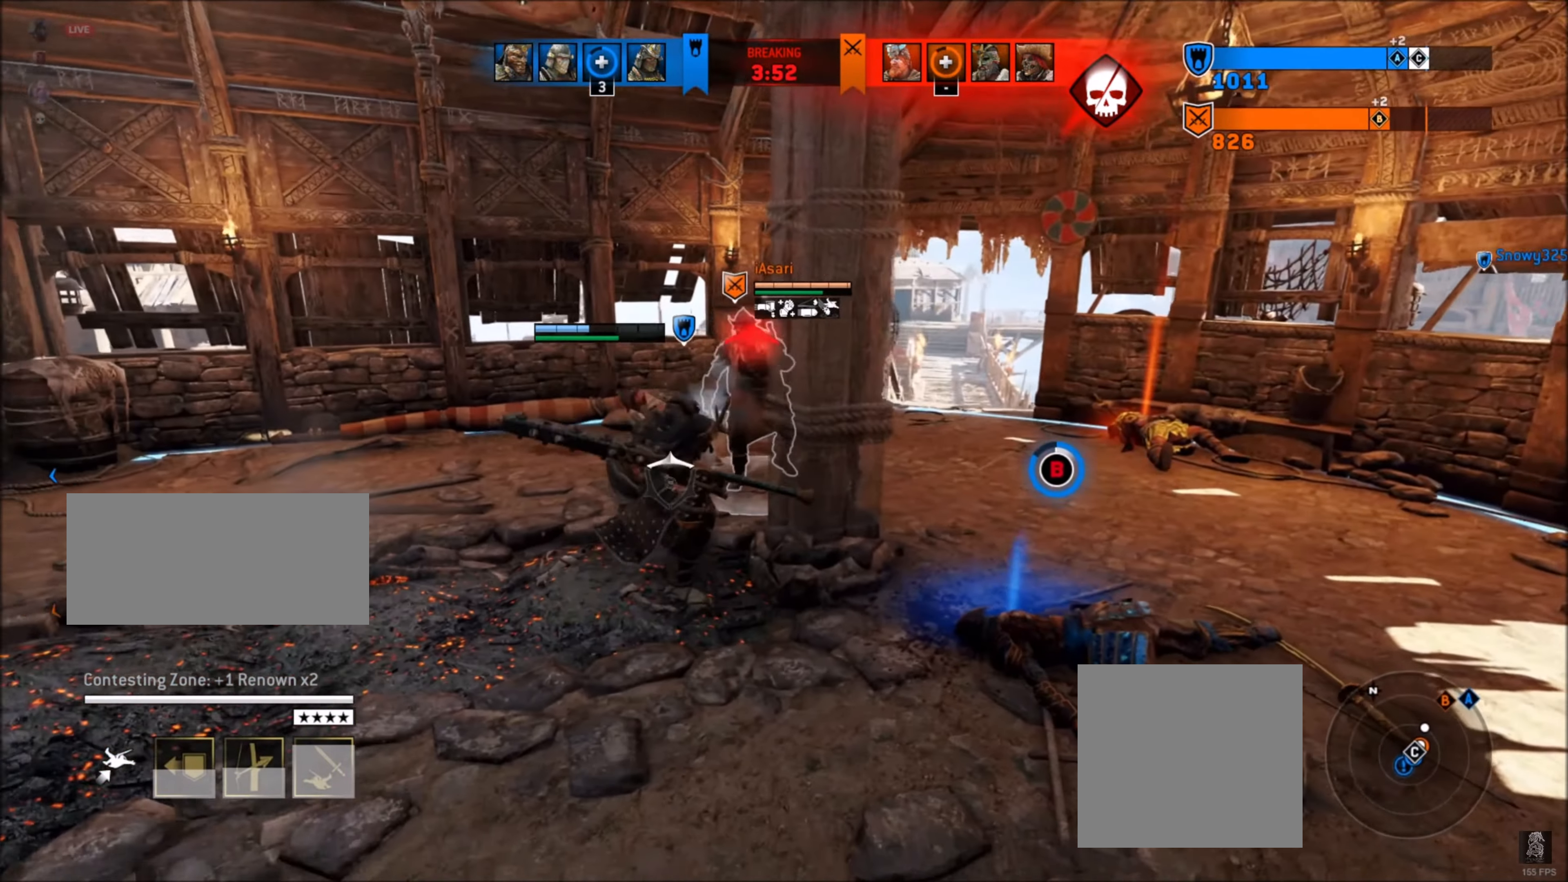
{"buttons": ["X", "L2"], "left_stick": "right", "right_stick": "center", "events": [[216, "X", "down"], [316, "A", "up"]]}
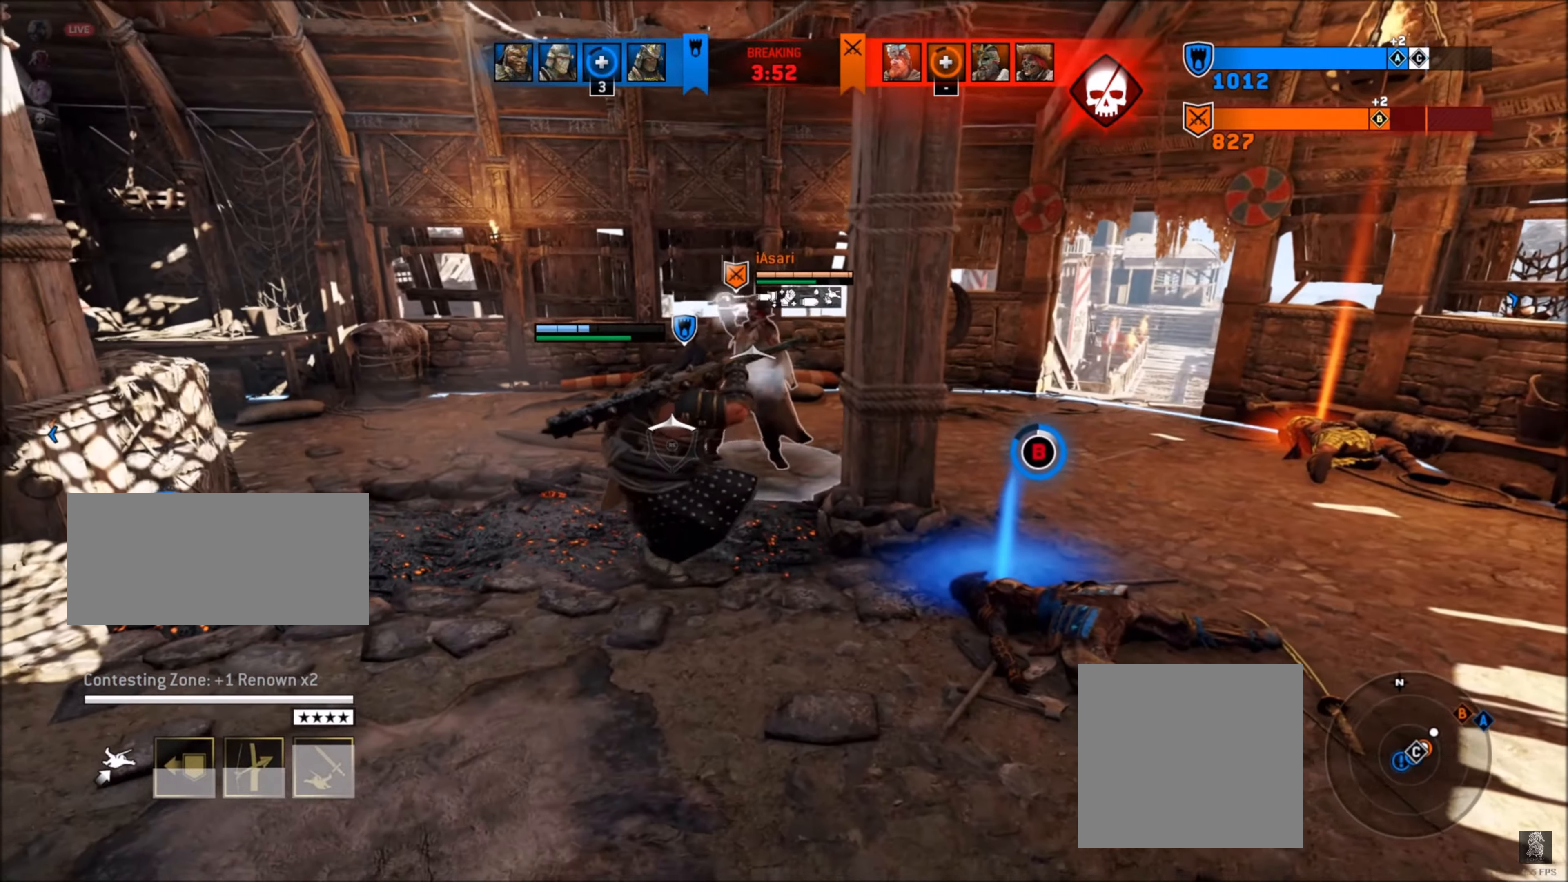
{"buttons": ["L2"], "left_stick": "right", "right_stick": "center", "events": [[233, "X", "up"]]}
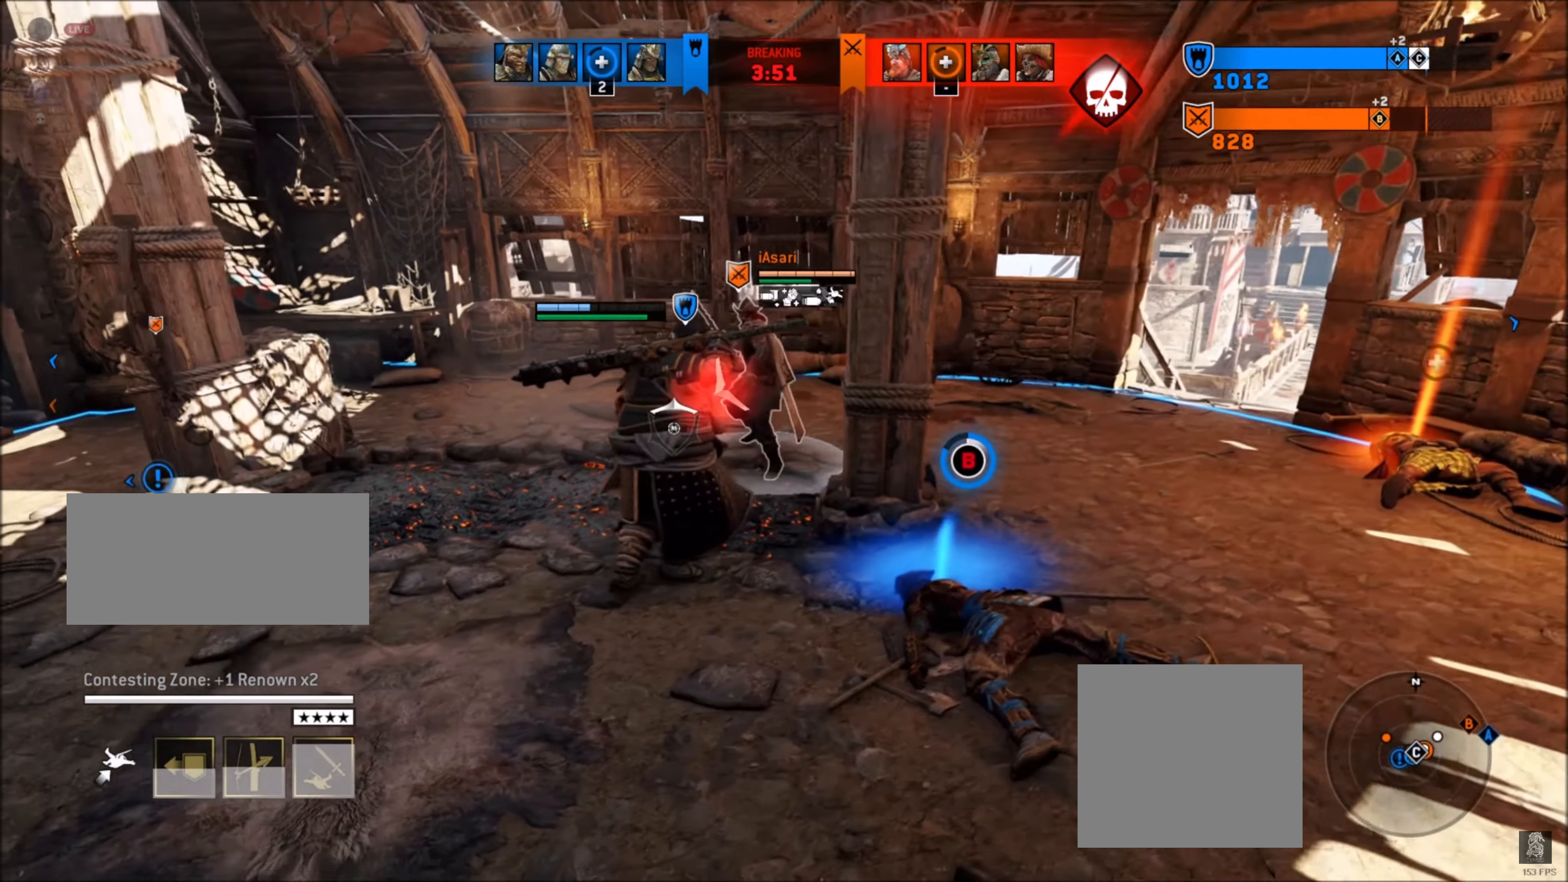
{"buttons": ["L2"], "left_stick": "right", "right_stick": "center", "events": [[150, "right_stick", "left"], [400, "right_stick", "center"]]}
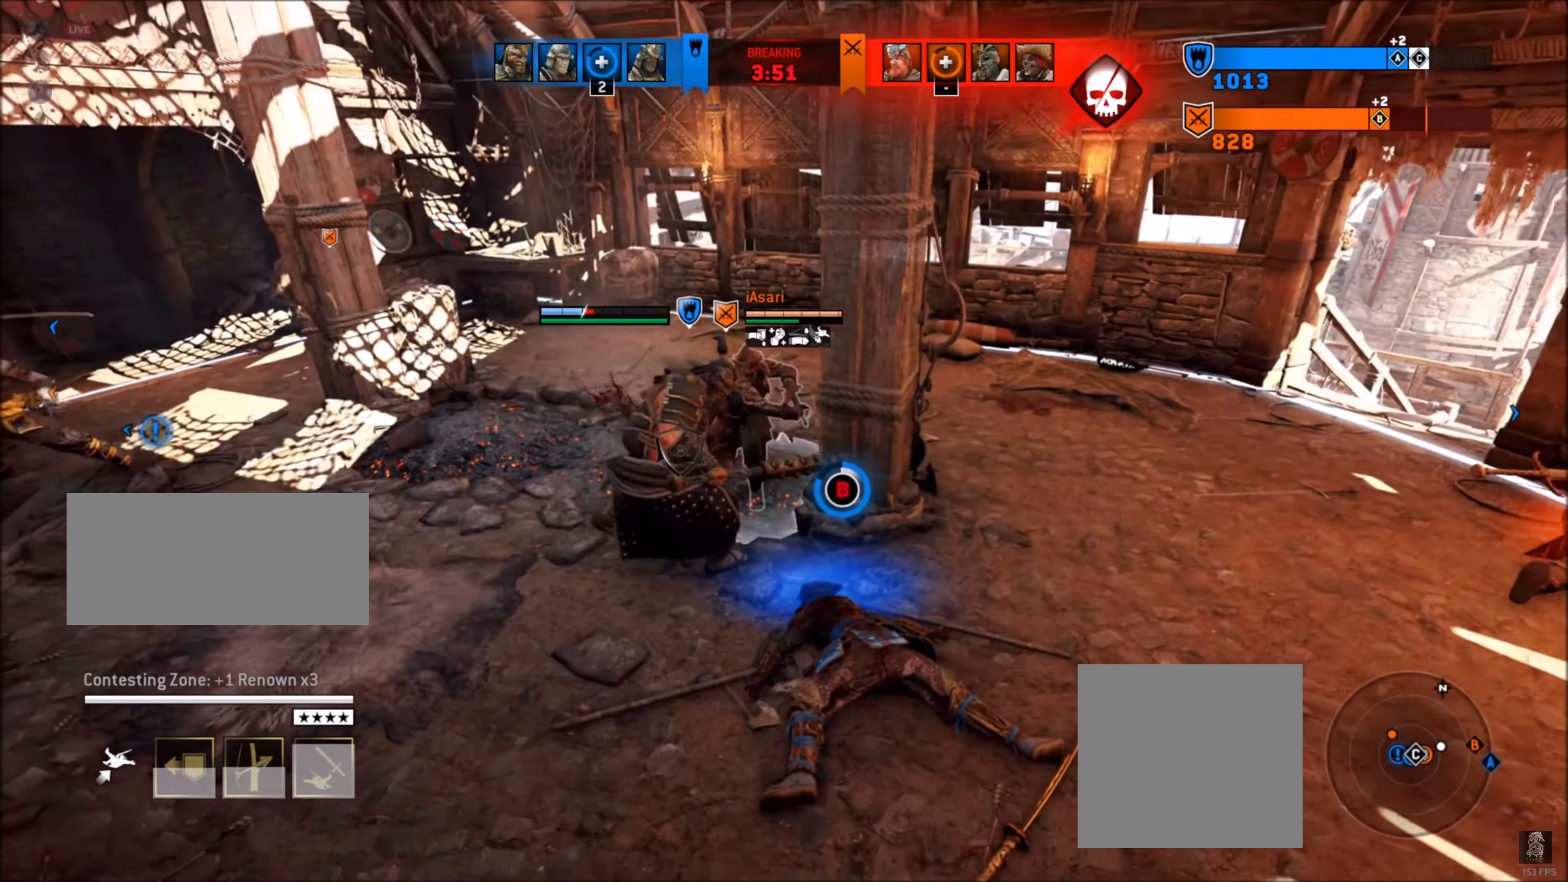
{"buttons": ["A", "L2"], "left_stick": "right", "right_stick": "center", "events": [[216, "A", "down"]]}
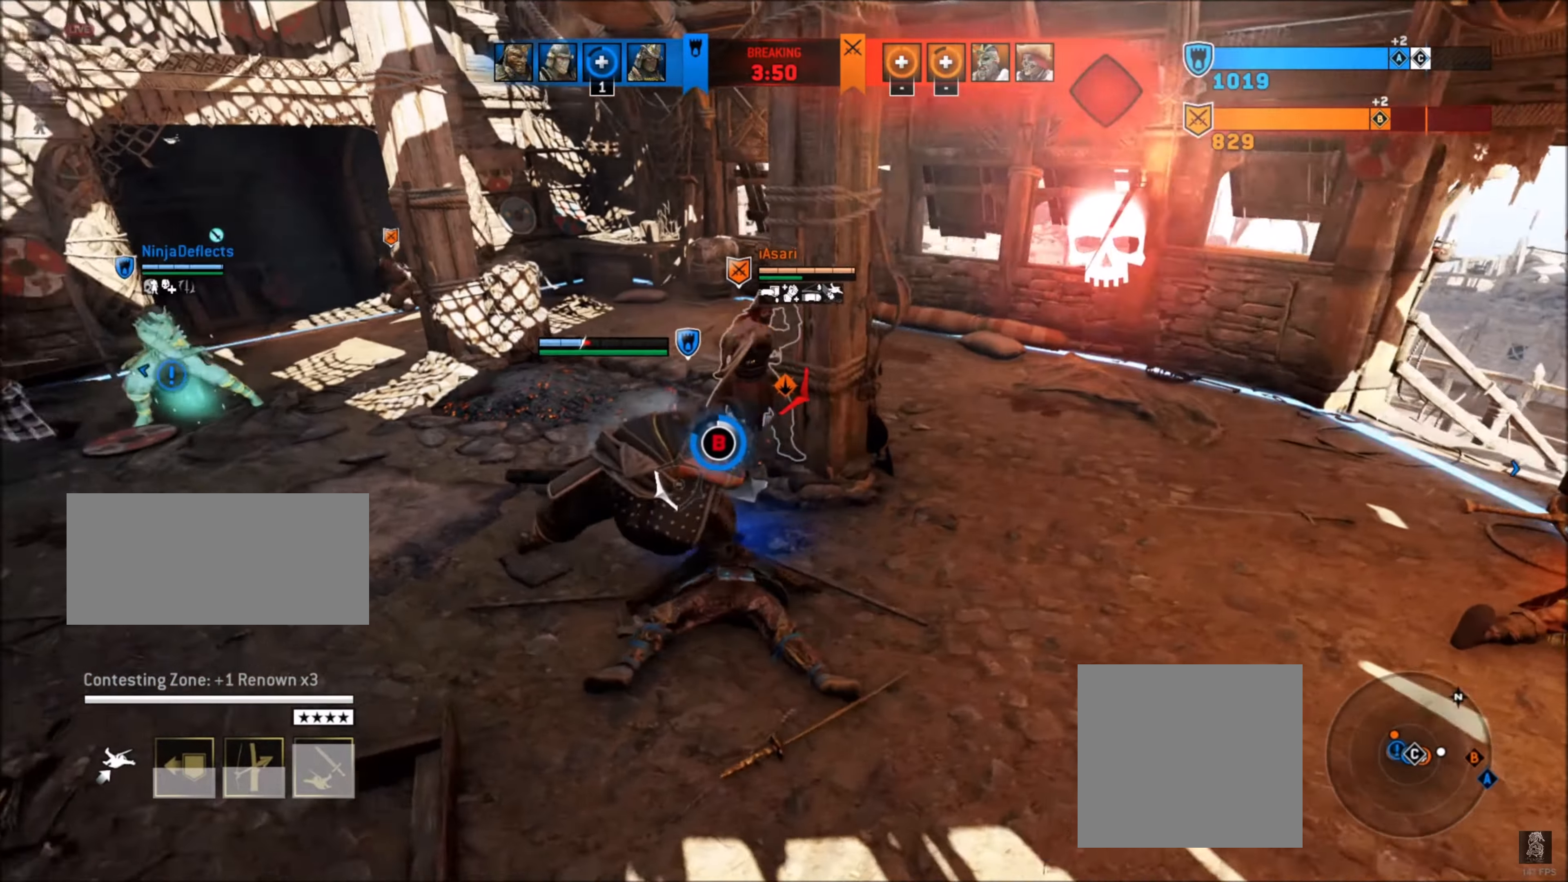
{"buttons": ["X", "L2"], "left_stick": "right", "right_stick": "center", "events": [[100, "X", "down"], [233, "A", "up"]]}
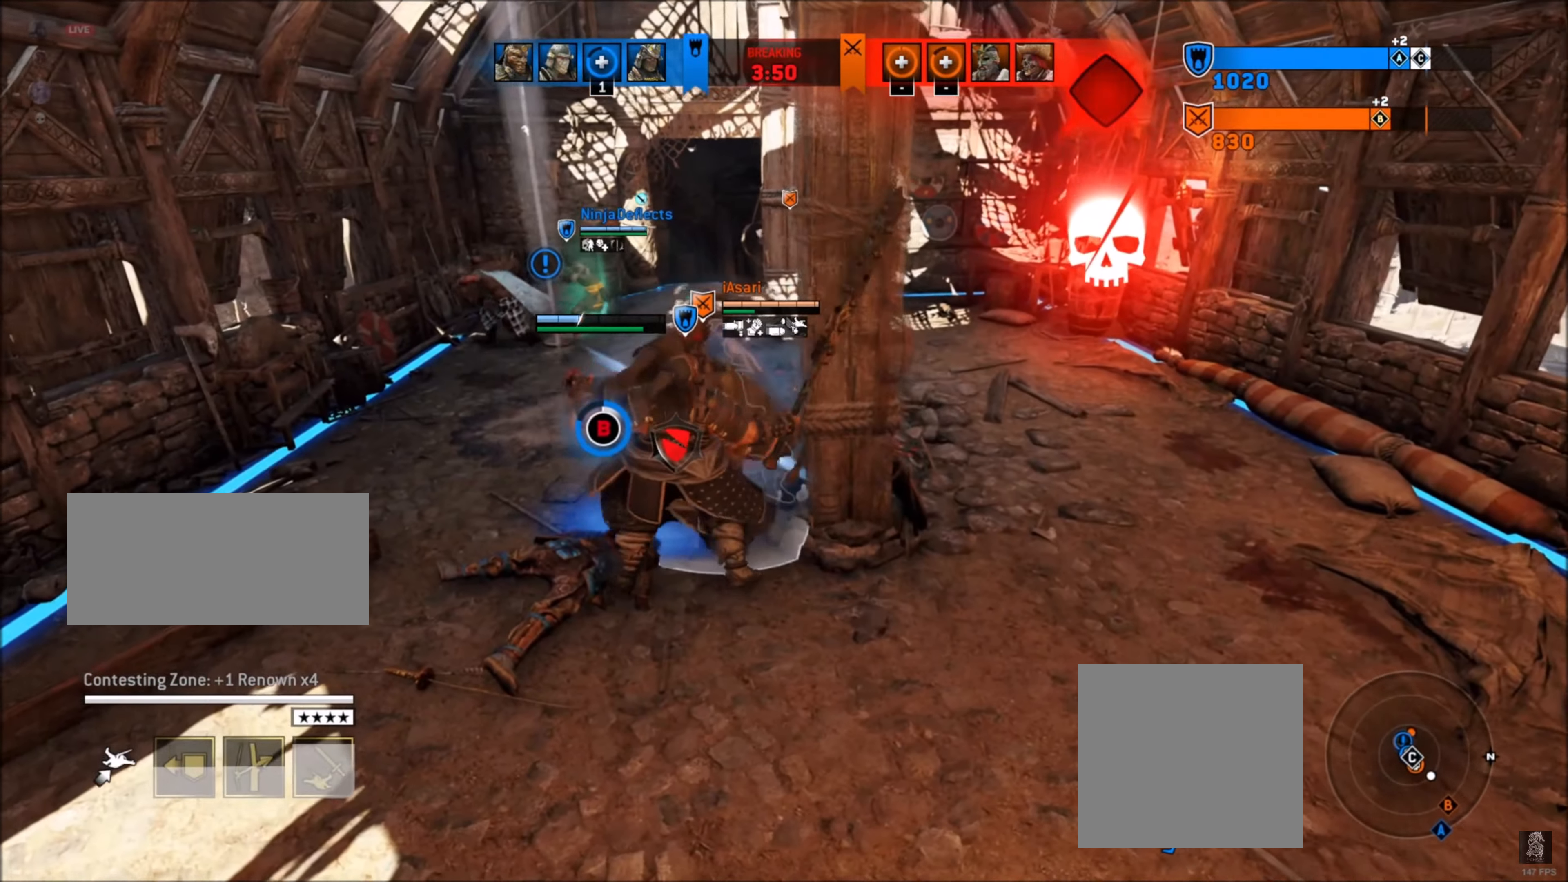
{"buttons": ["L2"], "left_stick": "center", "right_stick": "up-left", "events": [[16, "X", "up"], [283, "L2", "up"], [316, "left_stick", "center"], [316, "right_stick", "up-left"], [383, "L2", "down"]]}
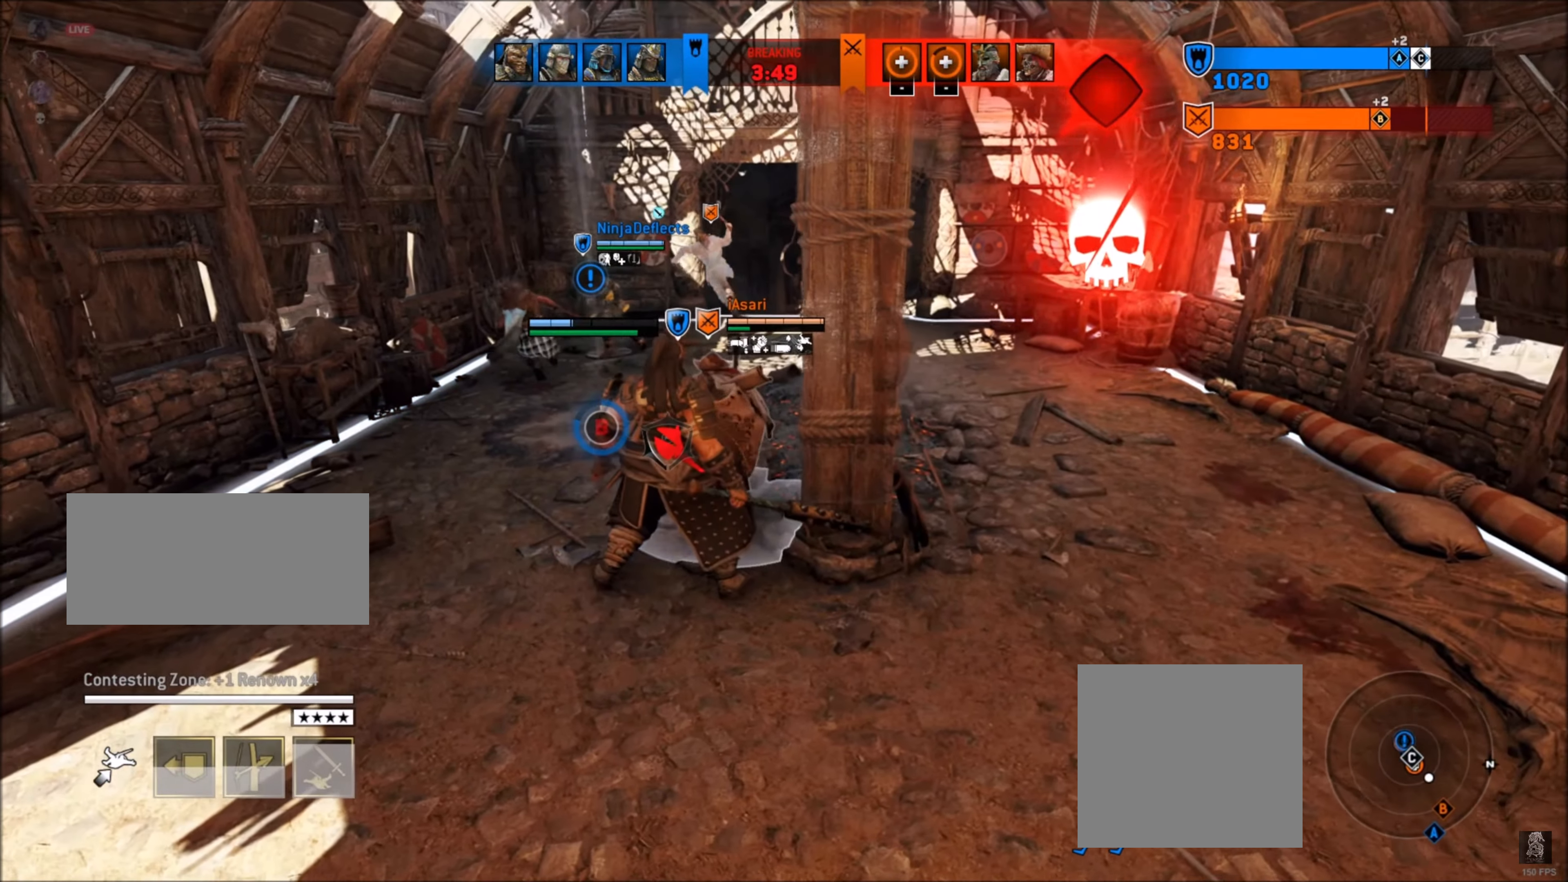
{"buttons": ["L2"], "left_stick": "up-left", "right_stick": "left", "events": [[166, "left_stick", "up-right"], [233, "right_stick", "left"], [400, "left_stick", "up-left"]]}
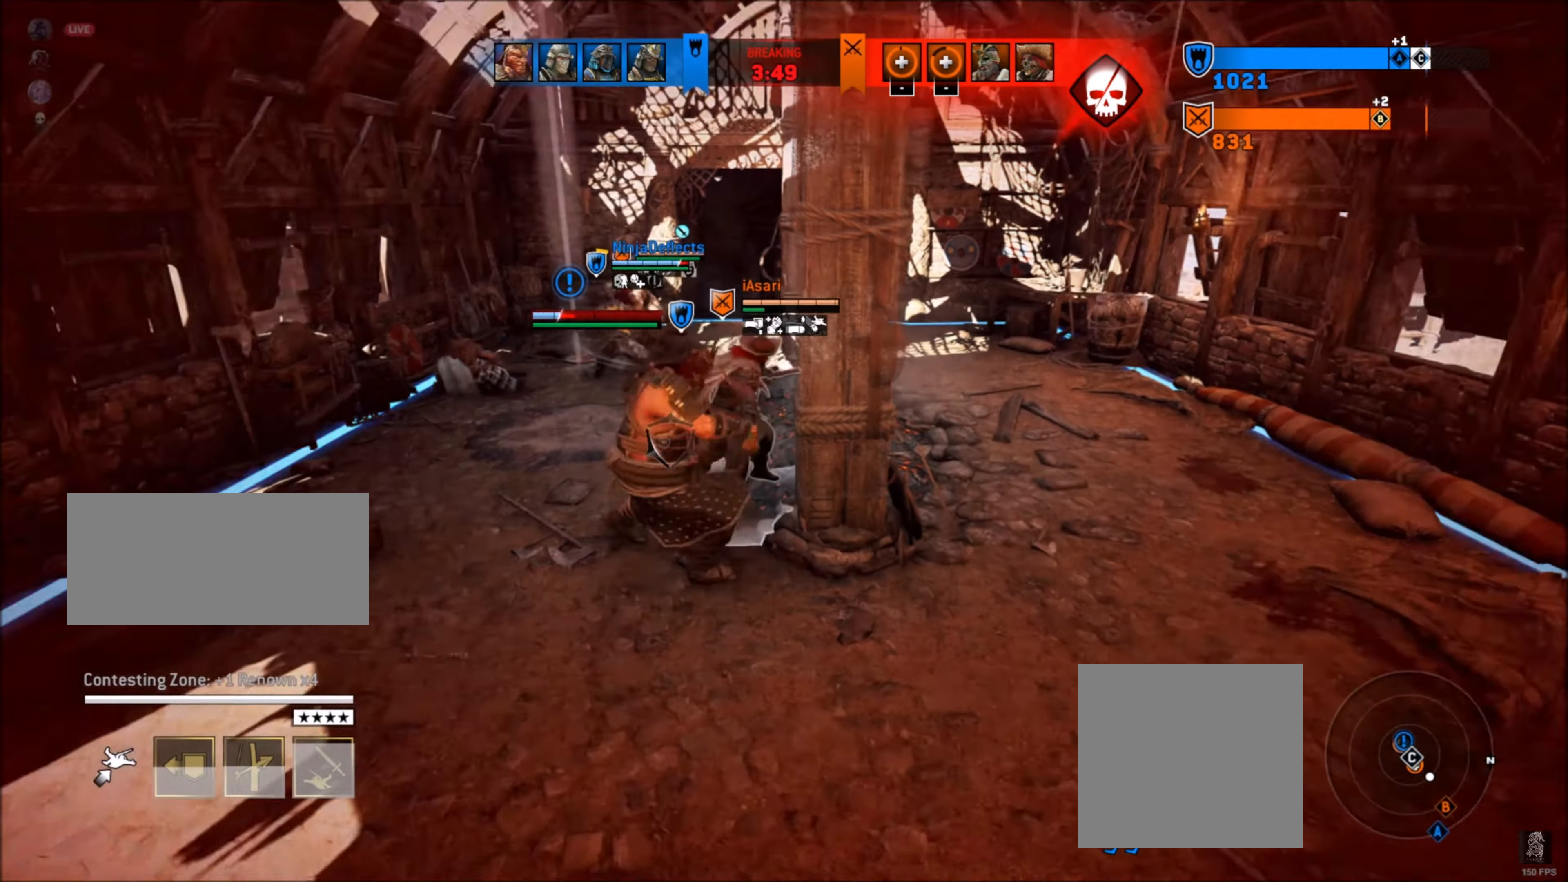
{"buttons": ["L2"], "left_stick": "left", "right_stick": "center", "events": [[50, "right_stick", "up-right"], [83, "L2", "up"], [83, "left_stick", "left"], [133, "right_stick", "right"], [183, "L2", "down"], [450, "right_stick", "center"]]}
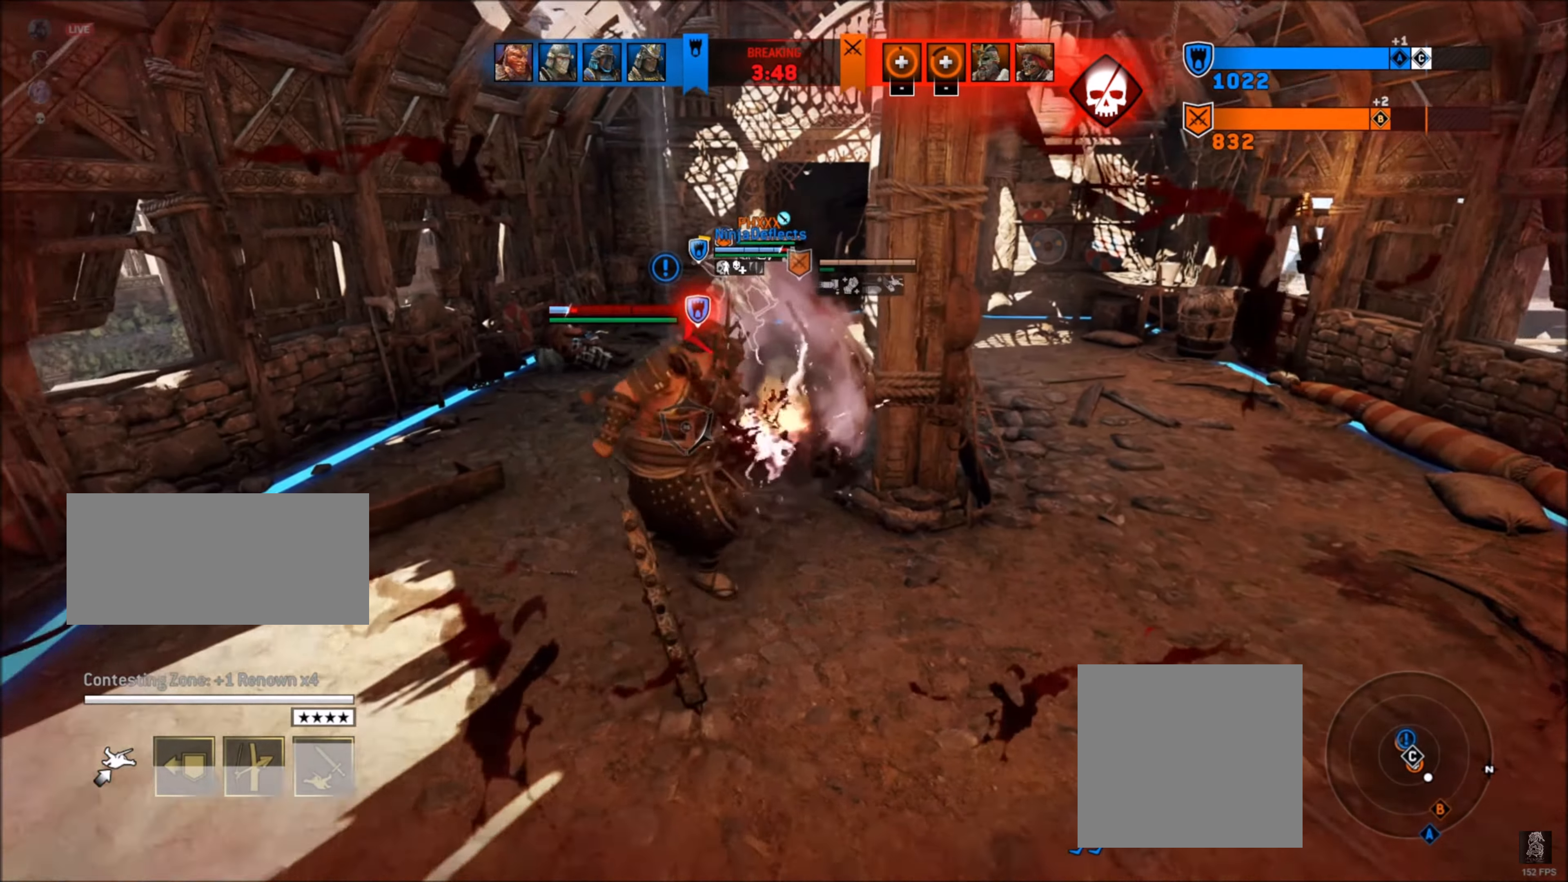
{"buttons": ["A", "L2"], "left_stick": "left", "right_stick": "center", "events": [[16, "A", "down"], [333, "A", "up"], [483, "A", "down"]]}
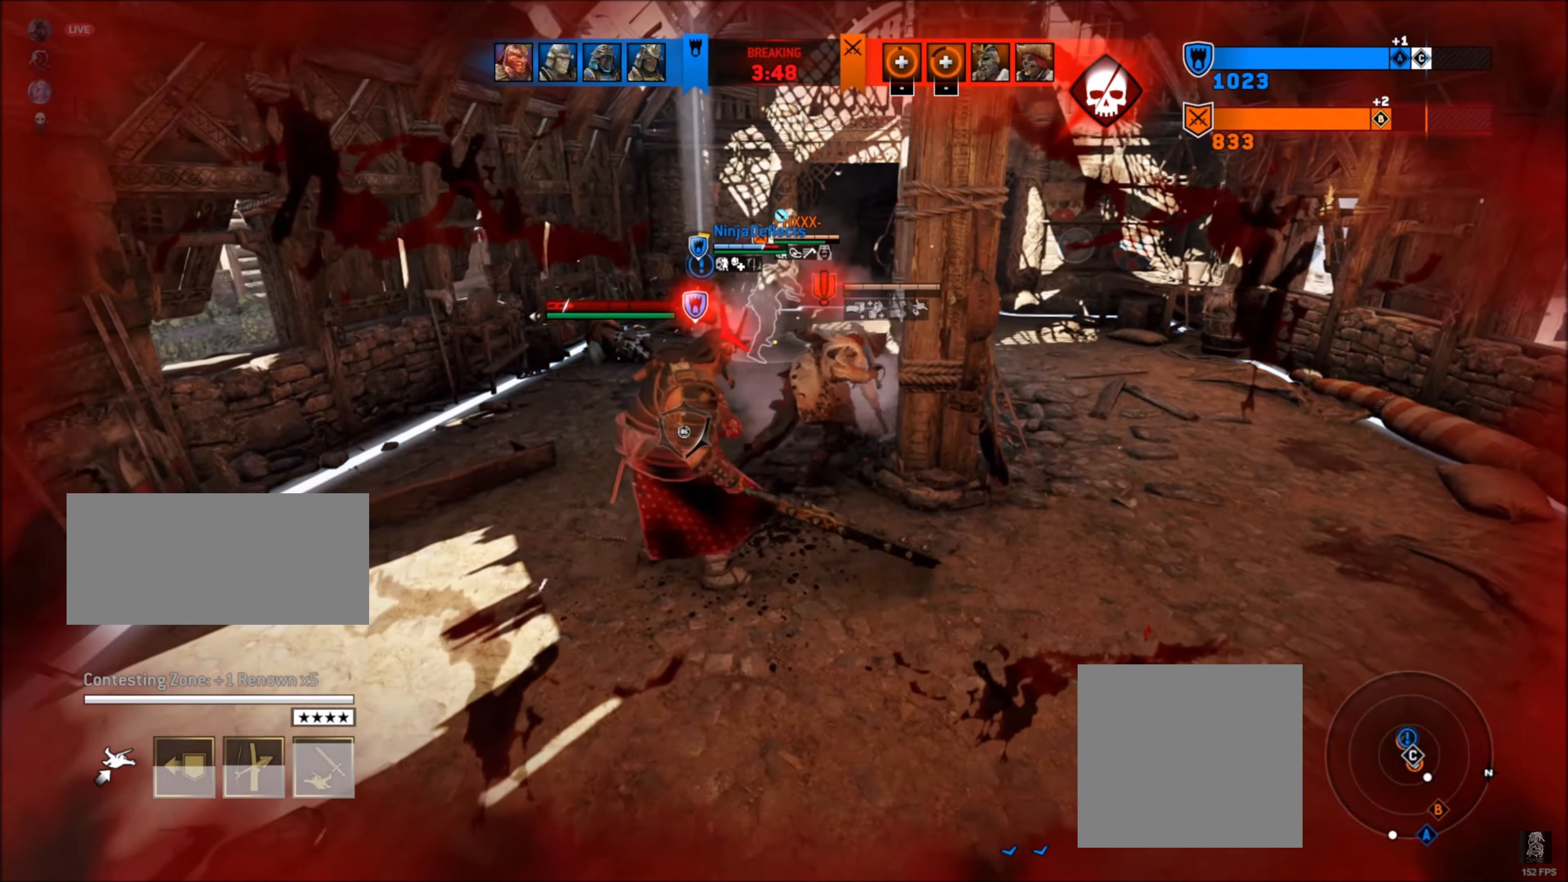
{"buttons": ["L2"], "left_stick": "left", "right_stick": "center", "events": [[216, "L2", "up"], [250, "A", "up"], [316, "A", "down"], [400, "A", "up"], [500, "L2", "down"]]}